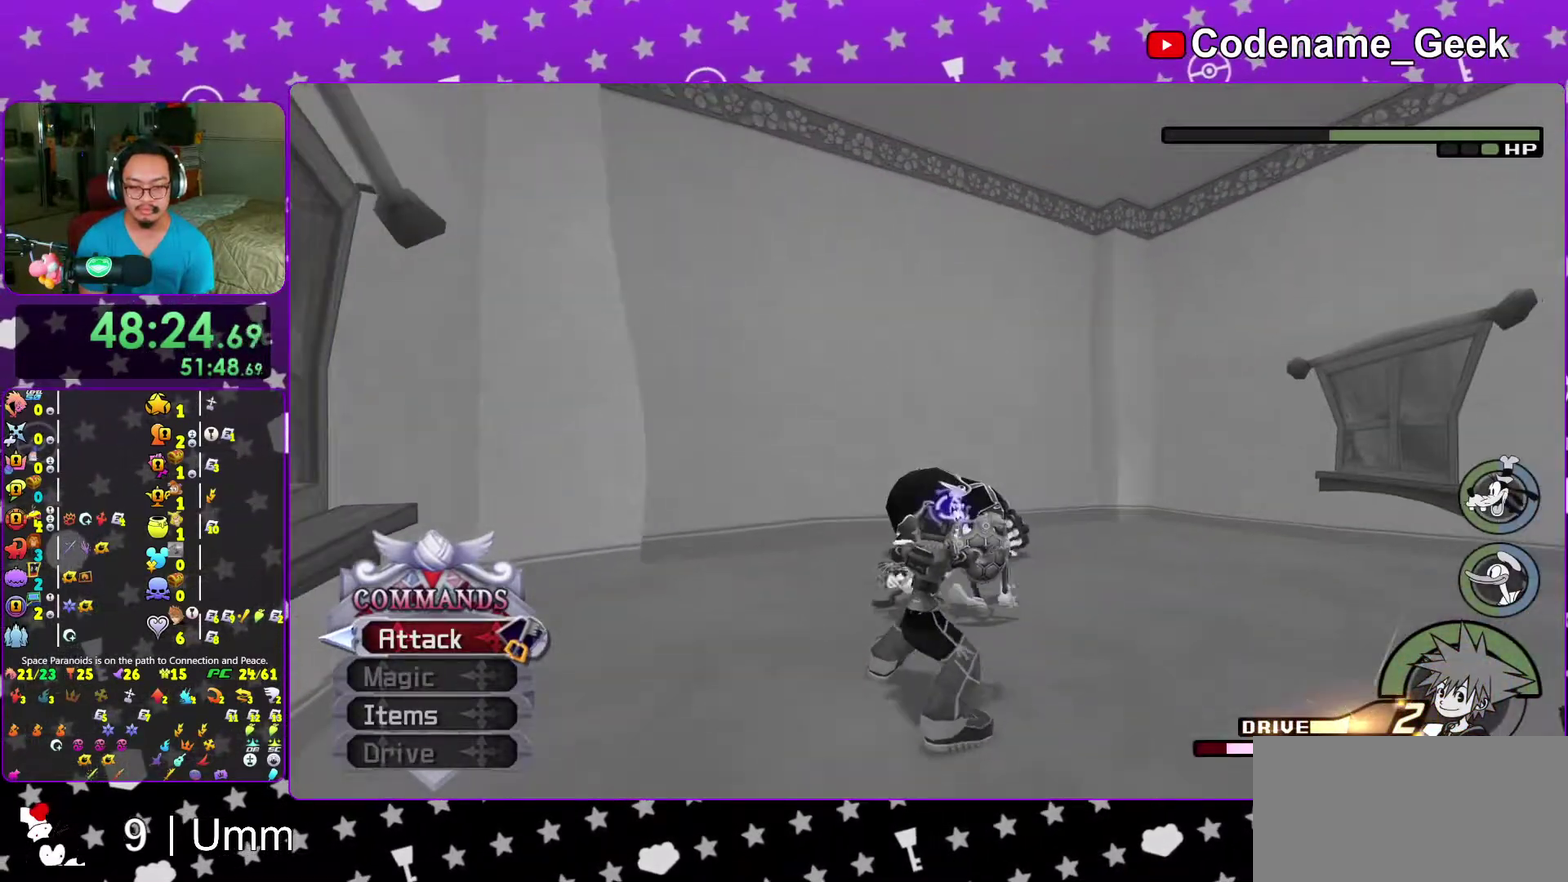
Gameplay with a controller (Nintendo layout); each line is a JSON object with the inputs held at the frame after it (dt_ms = milliseconds from this image to that frame). "events" lists button and stick changes between this image and that frame as [ms after this image, input, new state], when the widget could be followed in between. This overlay highlights the sticks when they move; stick clicks (L3 R3) are not distinguishable. Not read: L3 R3 START.
{"dt_ms": 600, "buttons": [], "left_stick": "center", "right_stick": "center", "events": [[133, "right_stick", "down"], [250, "right_stick", "center"]]}
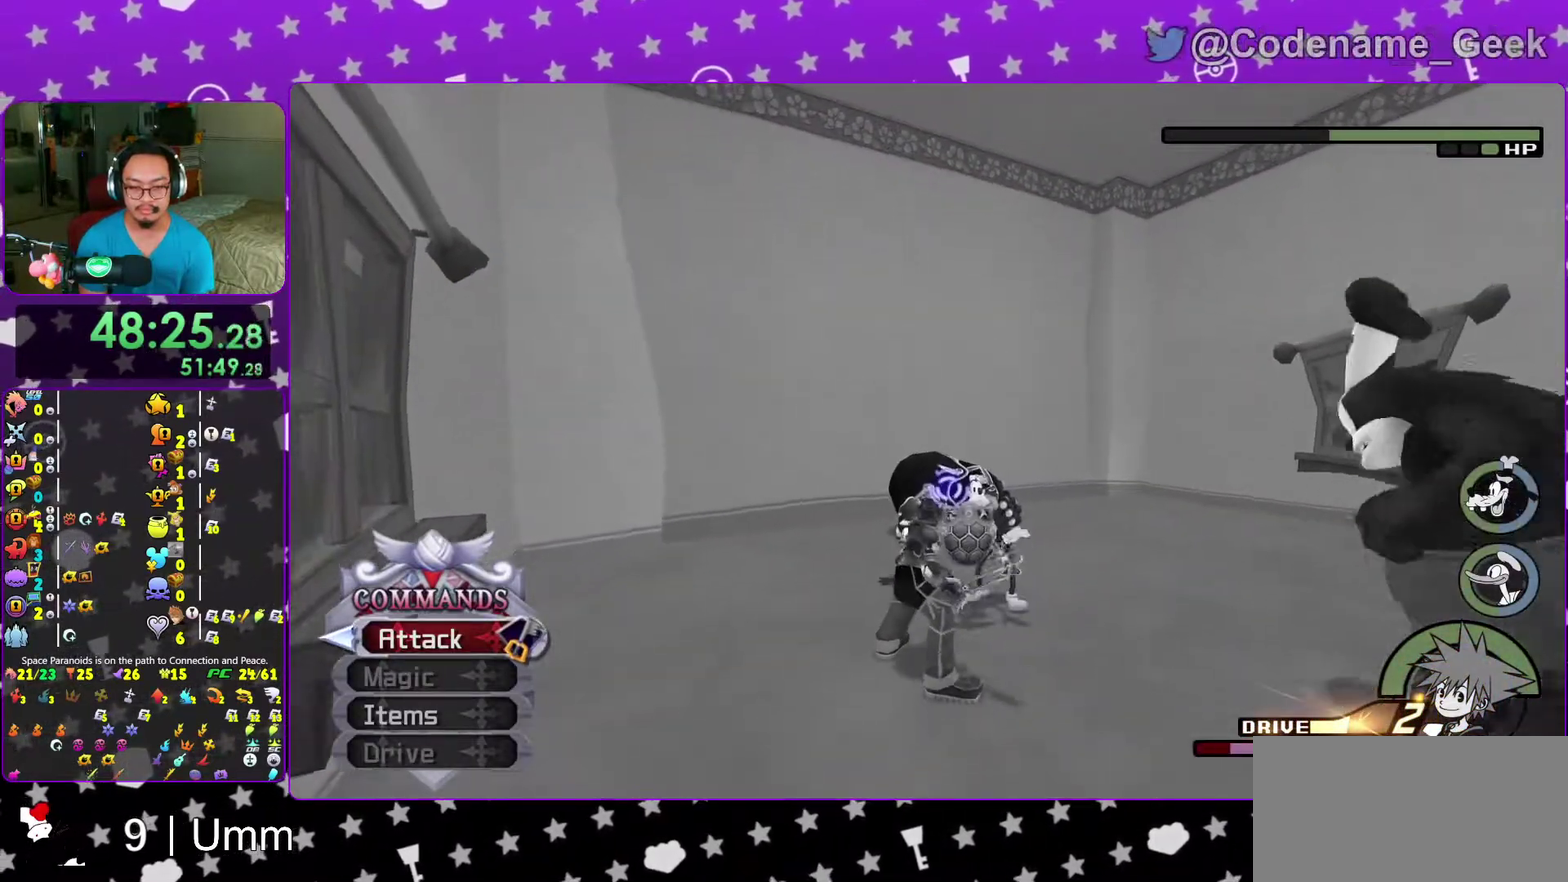
{"dt_ms": 400, "buttons": [], "left_stick": "center", "right_stick": "center", "events": []}
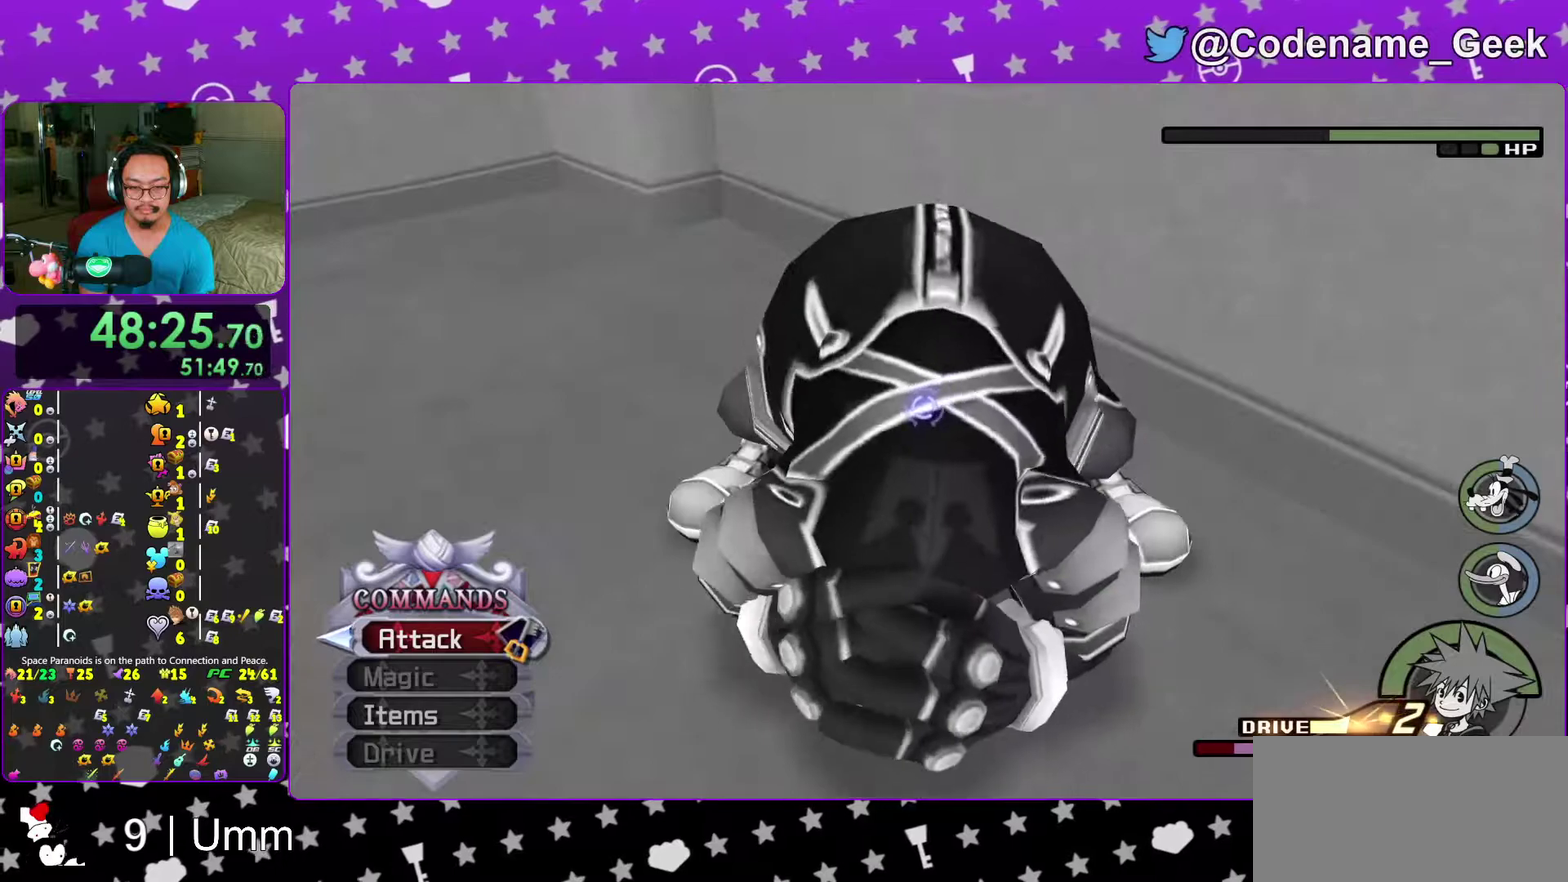
{"dt_ms": 600, "buttons": [], "left_stick": "center", "right_stick": "down", "events": [[67, "right_stick", "down"]]}
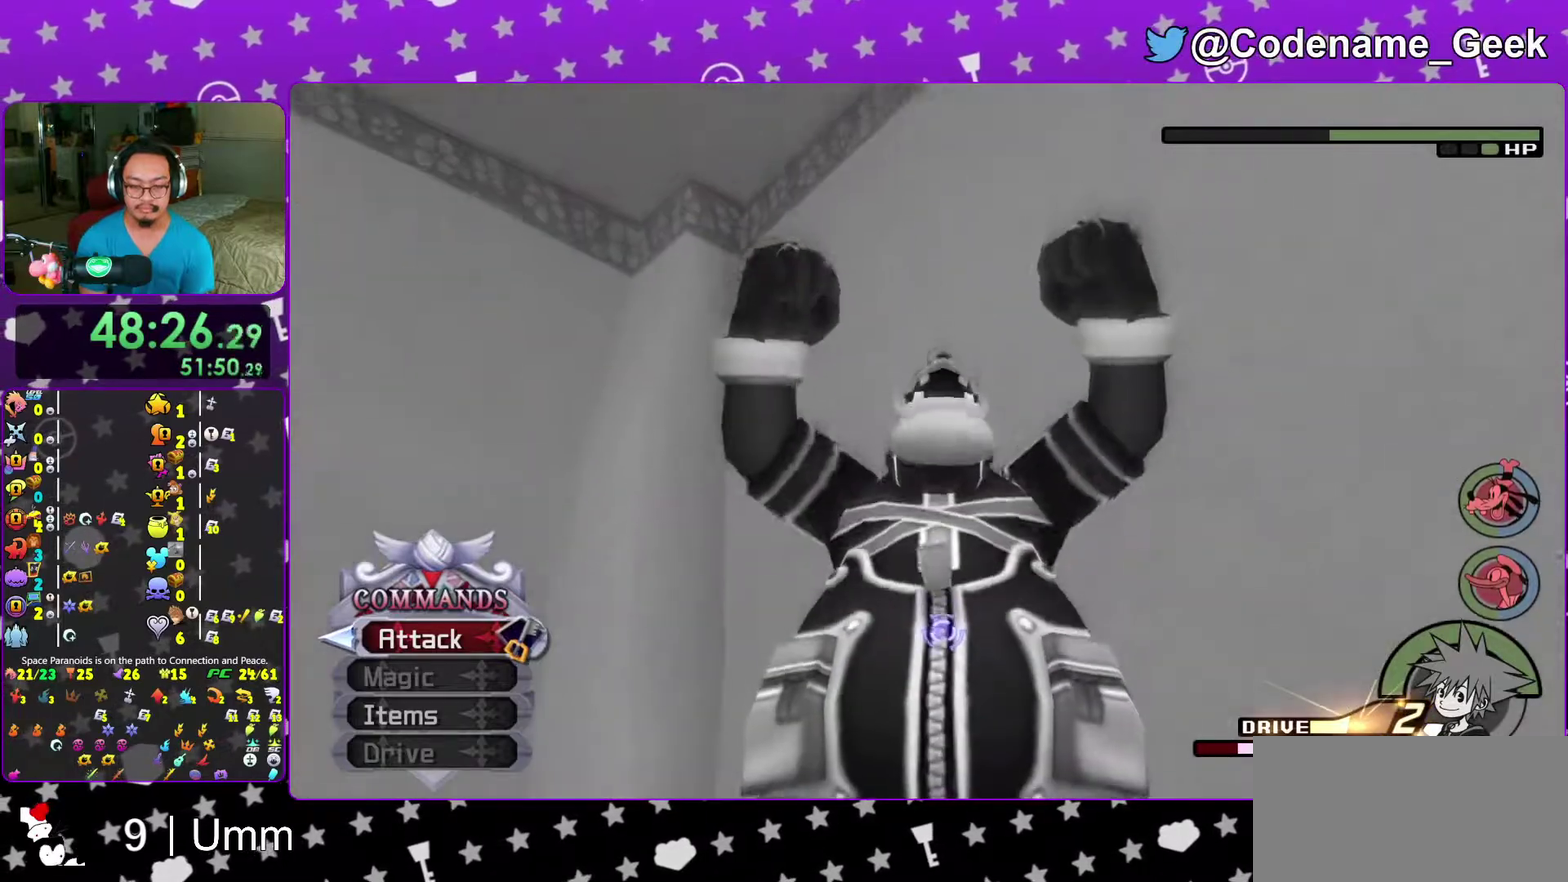
{"dt_ms": 300, "buttons": [], "left_stick": "center", "right_stick": "center", "events": [[150, "right_stick", "center"]]}
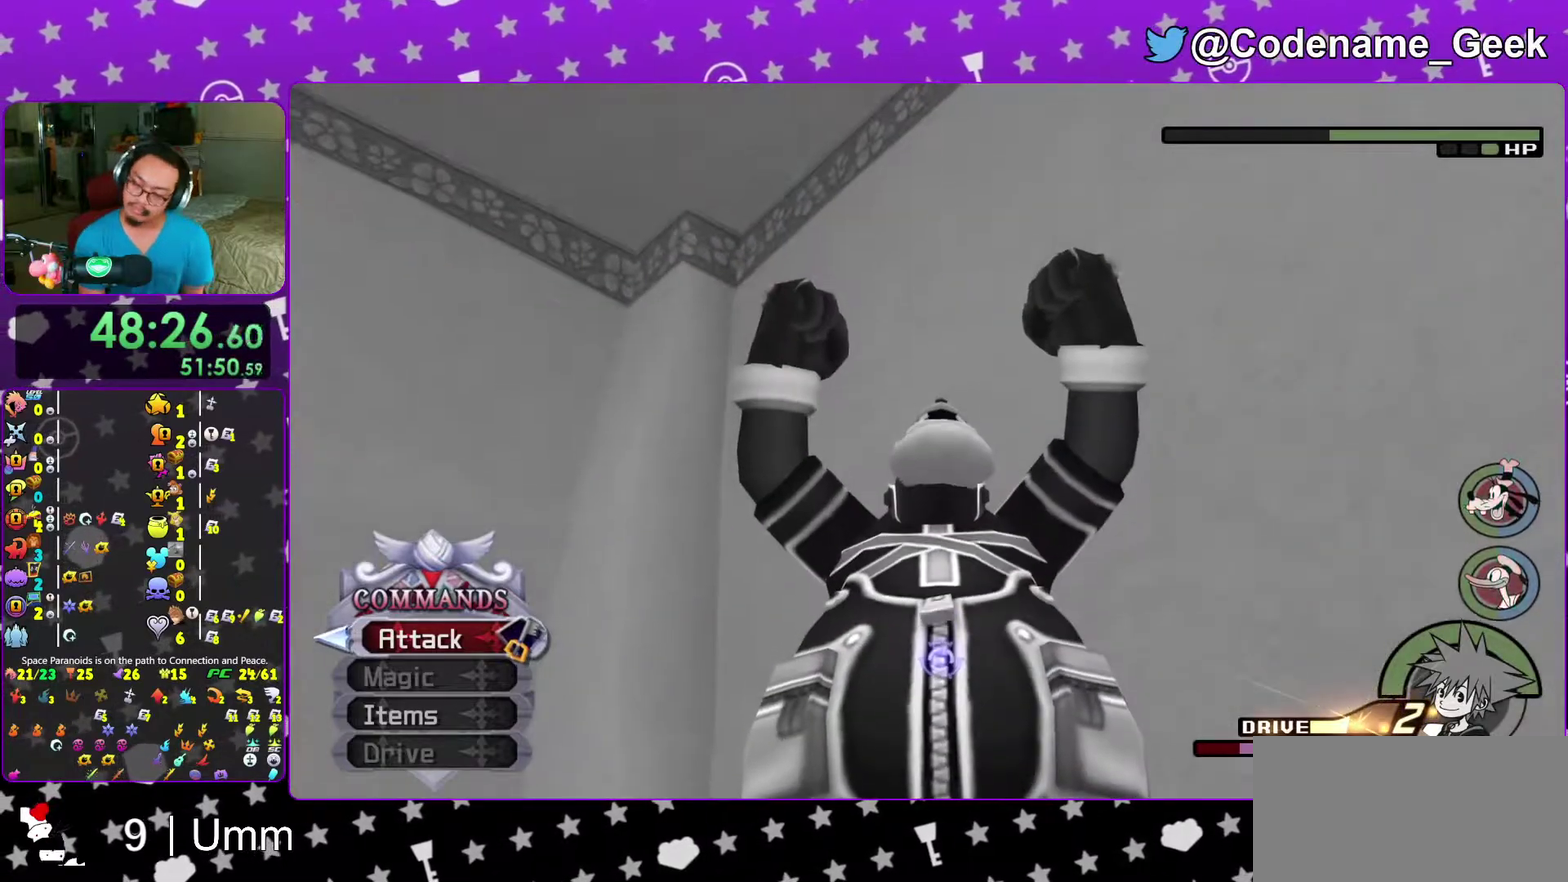
{"dt_ms": 700, "buttons": [], "left_stick": "center", "right_stick": "center"}
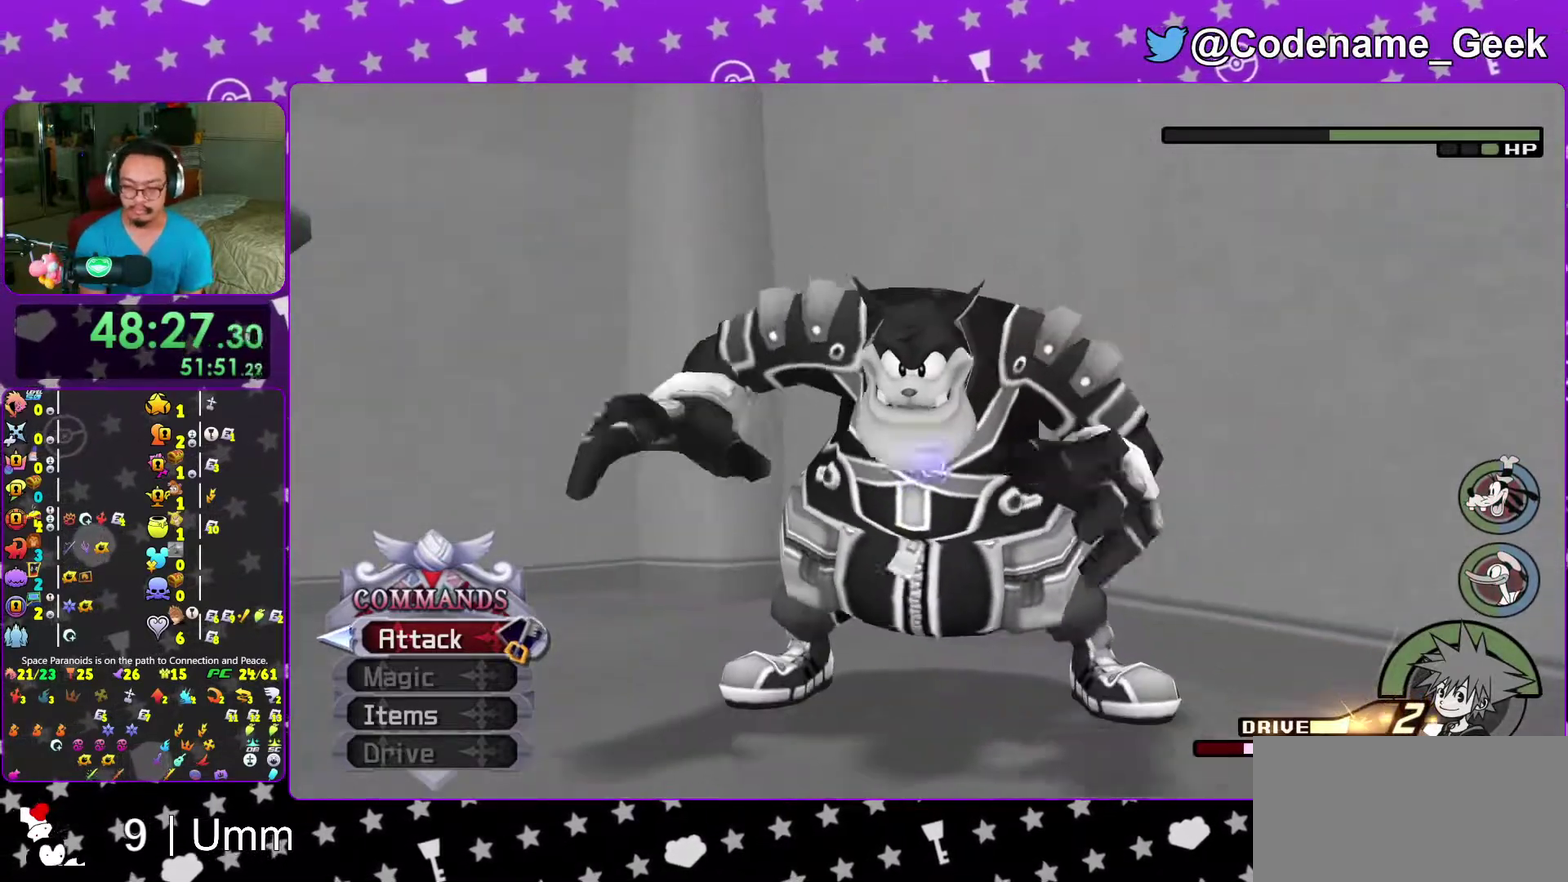
{"dt_ms": 400, "buttons": [], "left_stick": "center", "right_stick": "center"}
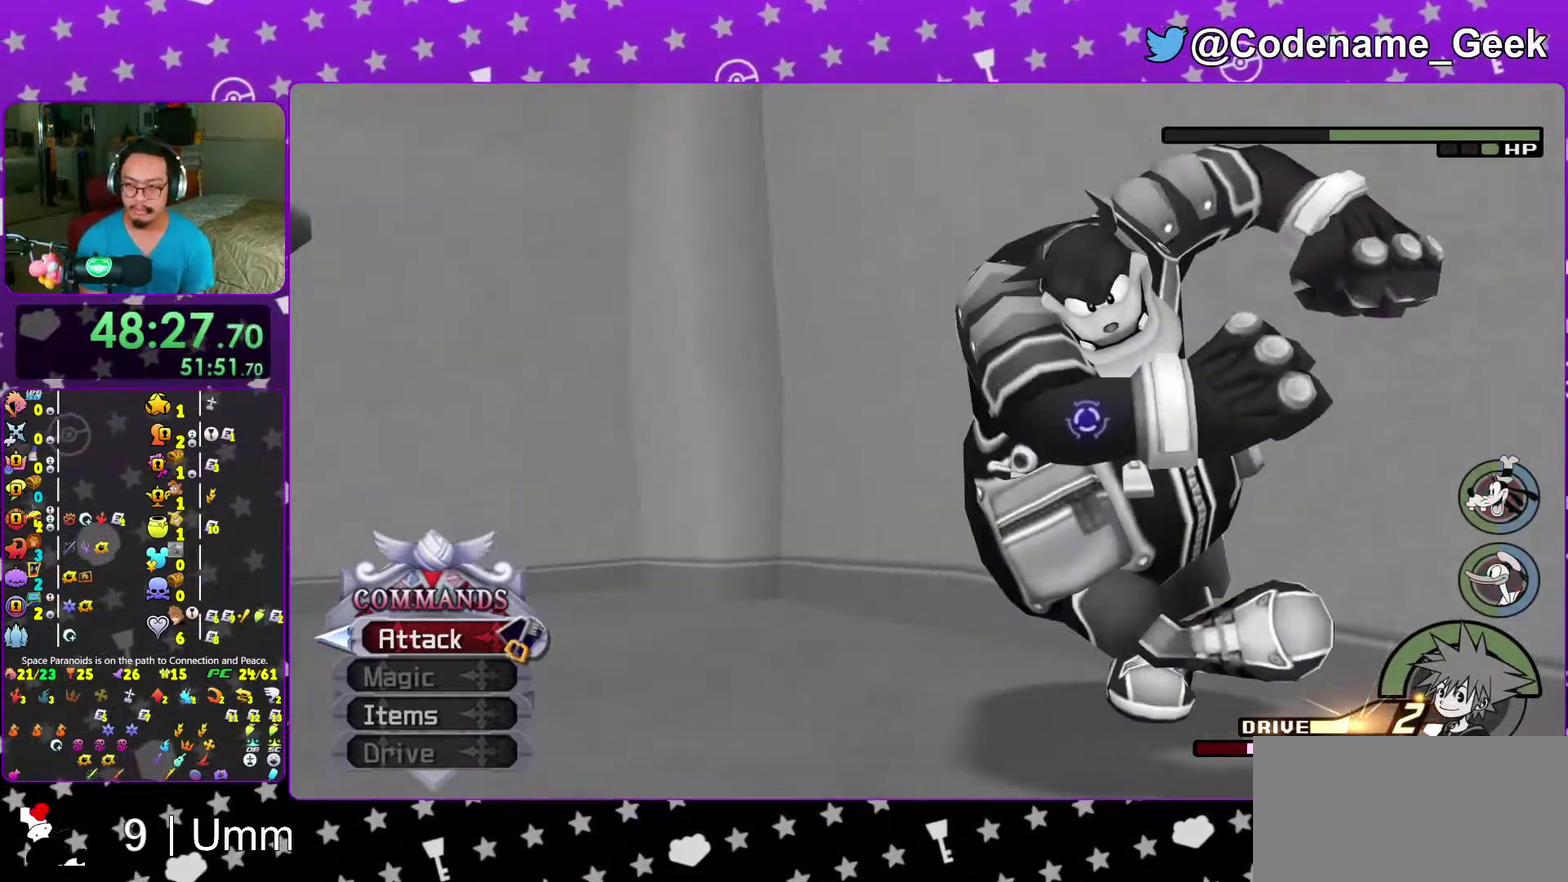
{"dt_ms": 600, "buttons": [], "left_stick": "center", "right_stick": "center"}
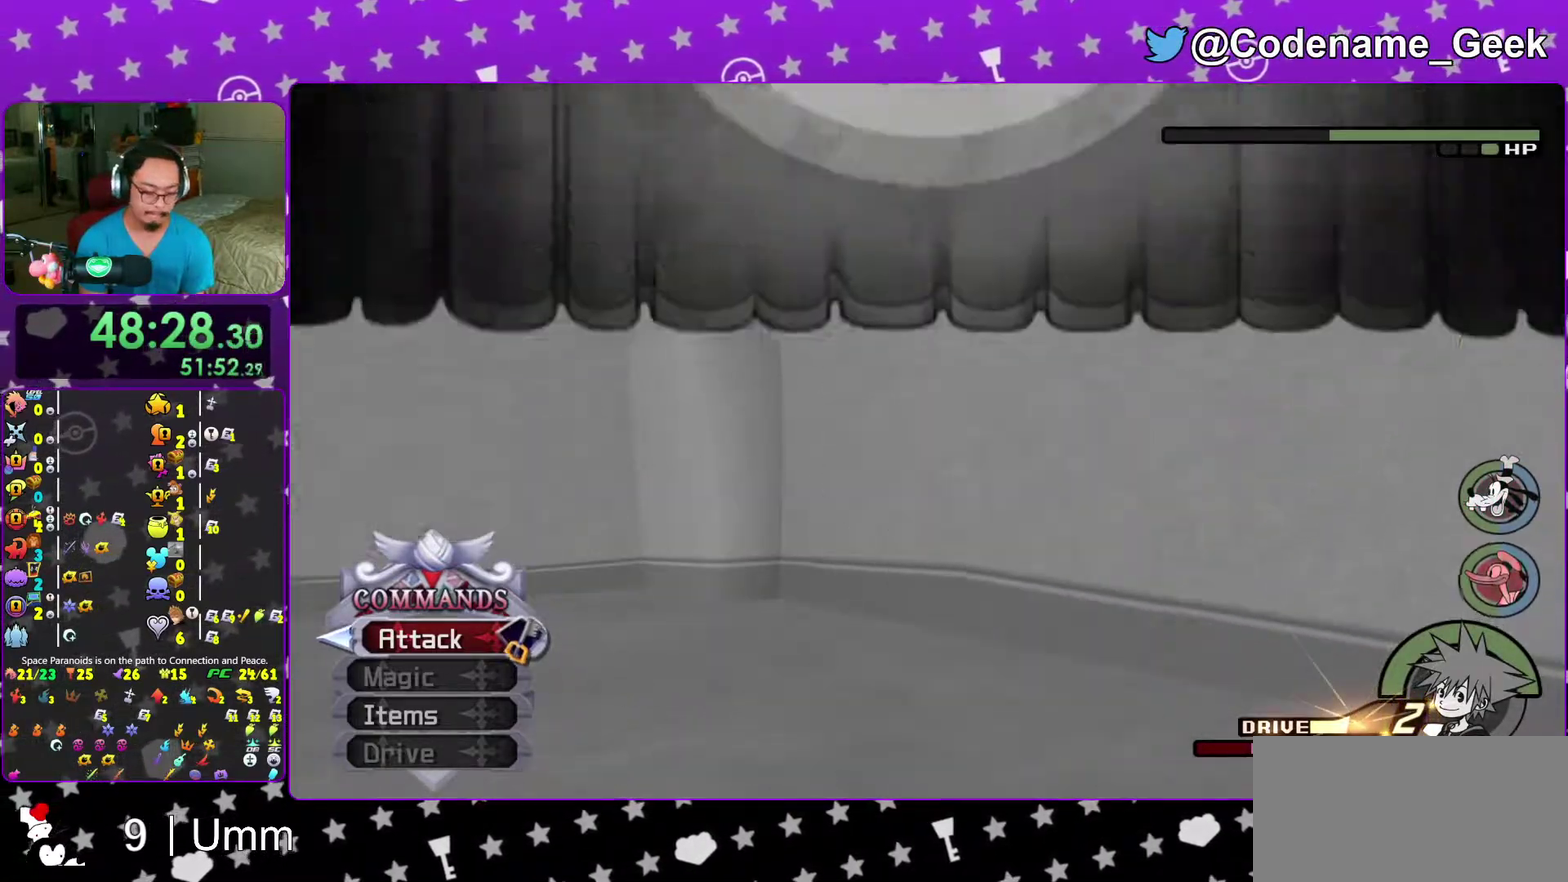
{"dt_ms": 400, "buttons": [], "left_stick": "center", "right_stick": "center", "events": [[117, "left_stick", "up"], [367, "left_stick", "center"]]}
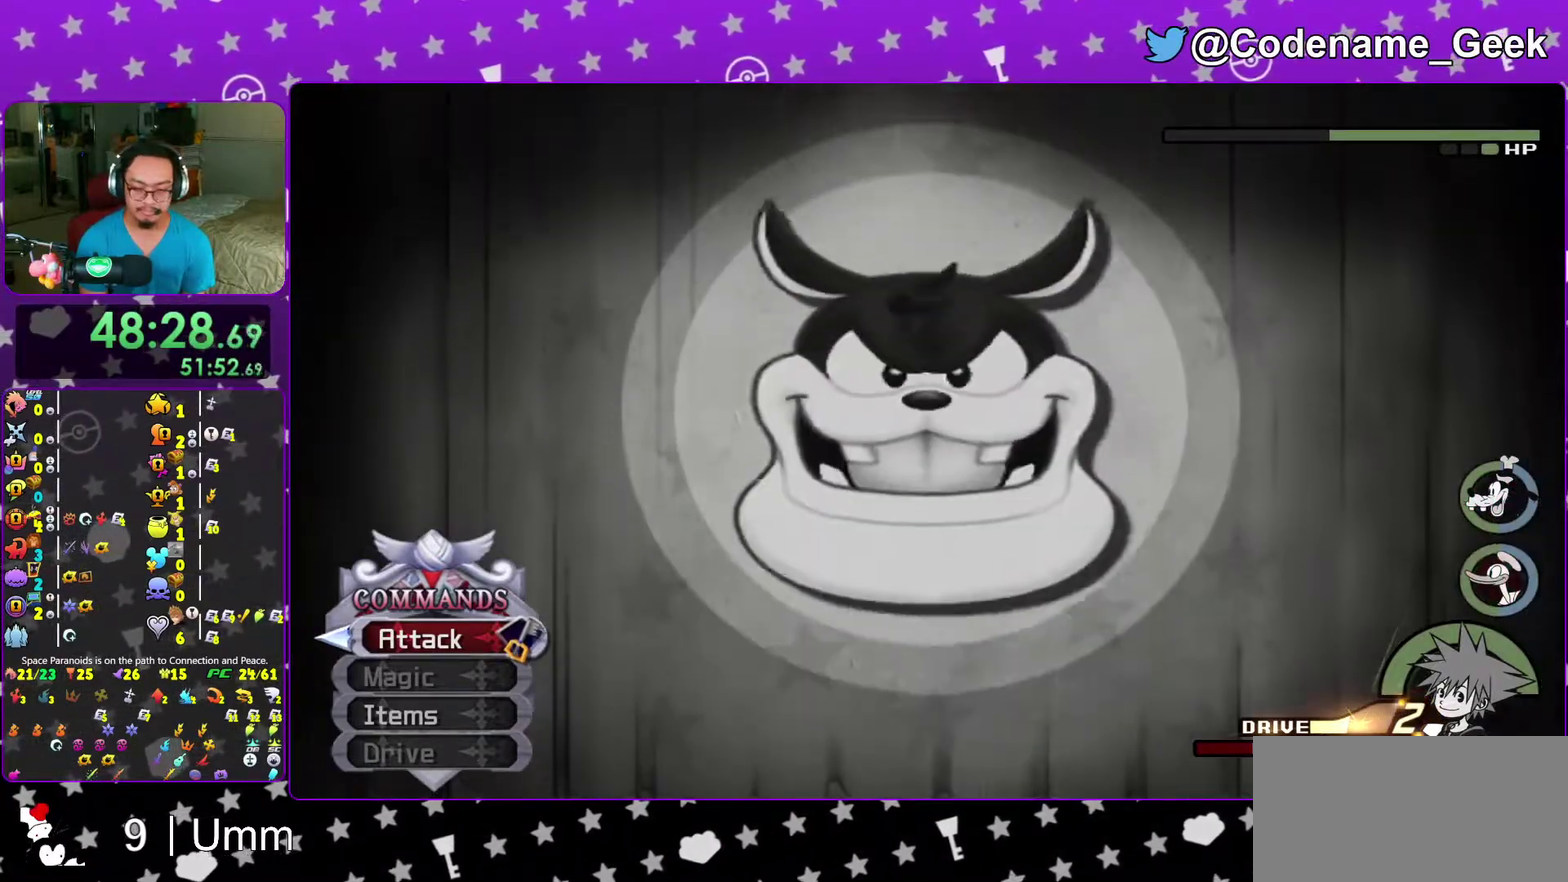
{"dt_ms": 600, "buttons": [], "left_stick": "up", "right_stick": "center", "events": [[417, "left_stick", "up"]]}
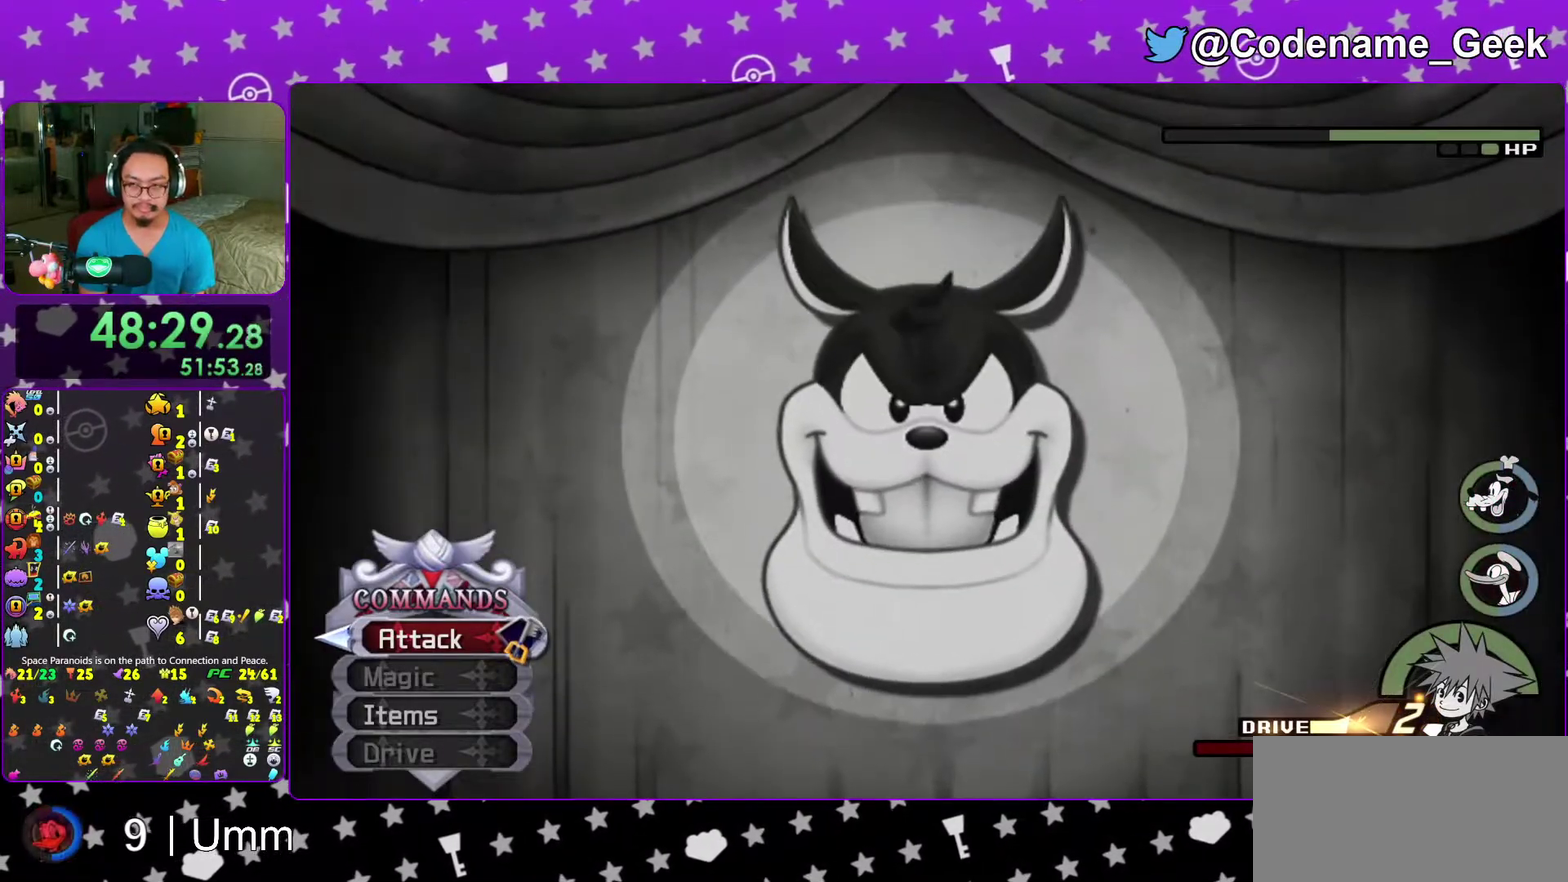
{"dt_ms": 400, "buttons": [], "left_stick": "up", "right_stick": "down", "events": [[367, "right_stick", "down"]]}
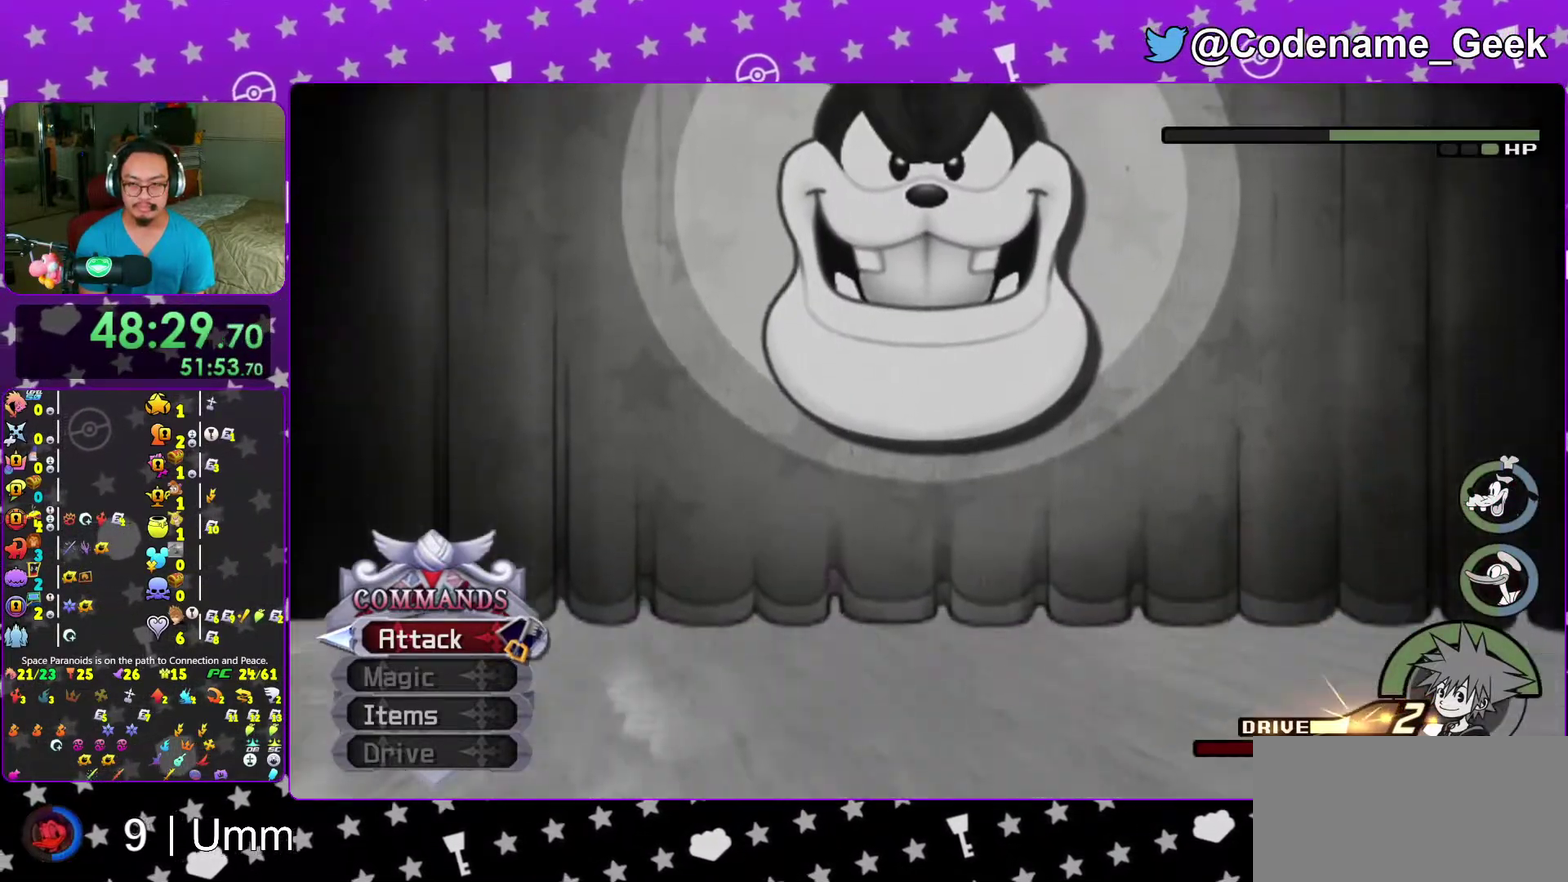
{"dt_ms": 600, "buttons": [], "left_stick": "up-right", "right_stick": "center", "events": [[133, "right_stick", "center"], [550, "left_stick", "up-right"]]}
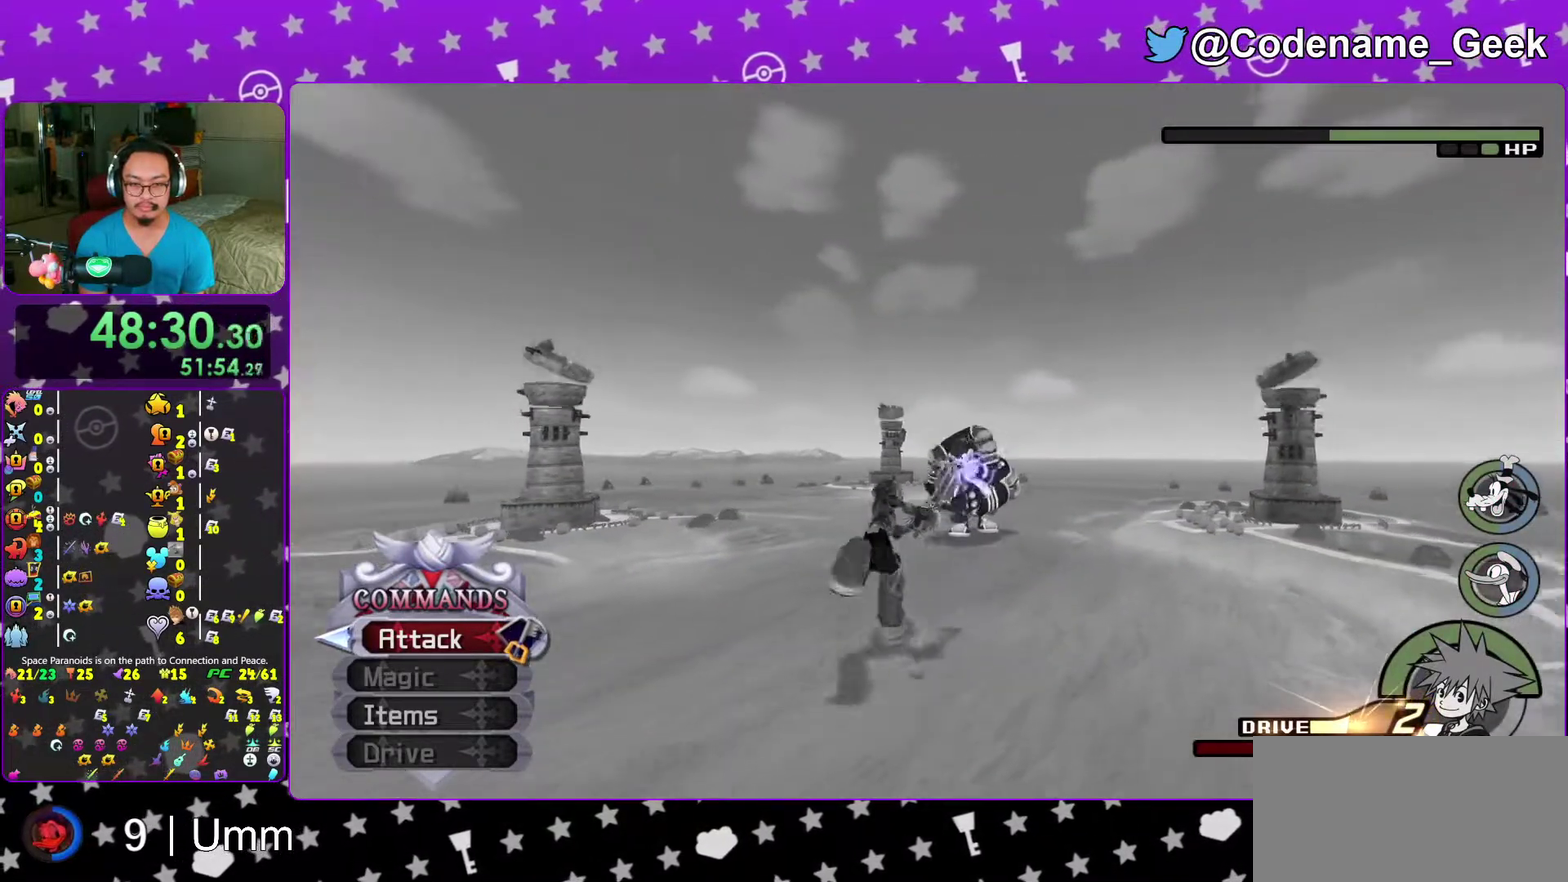
{"dt_ms": 300, "buttons": [], "left_stick": "up-right", "right_stick": "center", "events": [[67, "B", "down"], [150, "B", "up"]]}
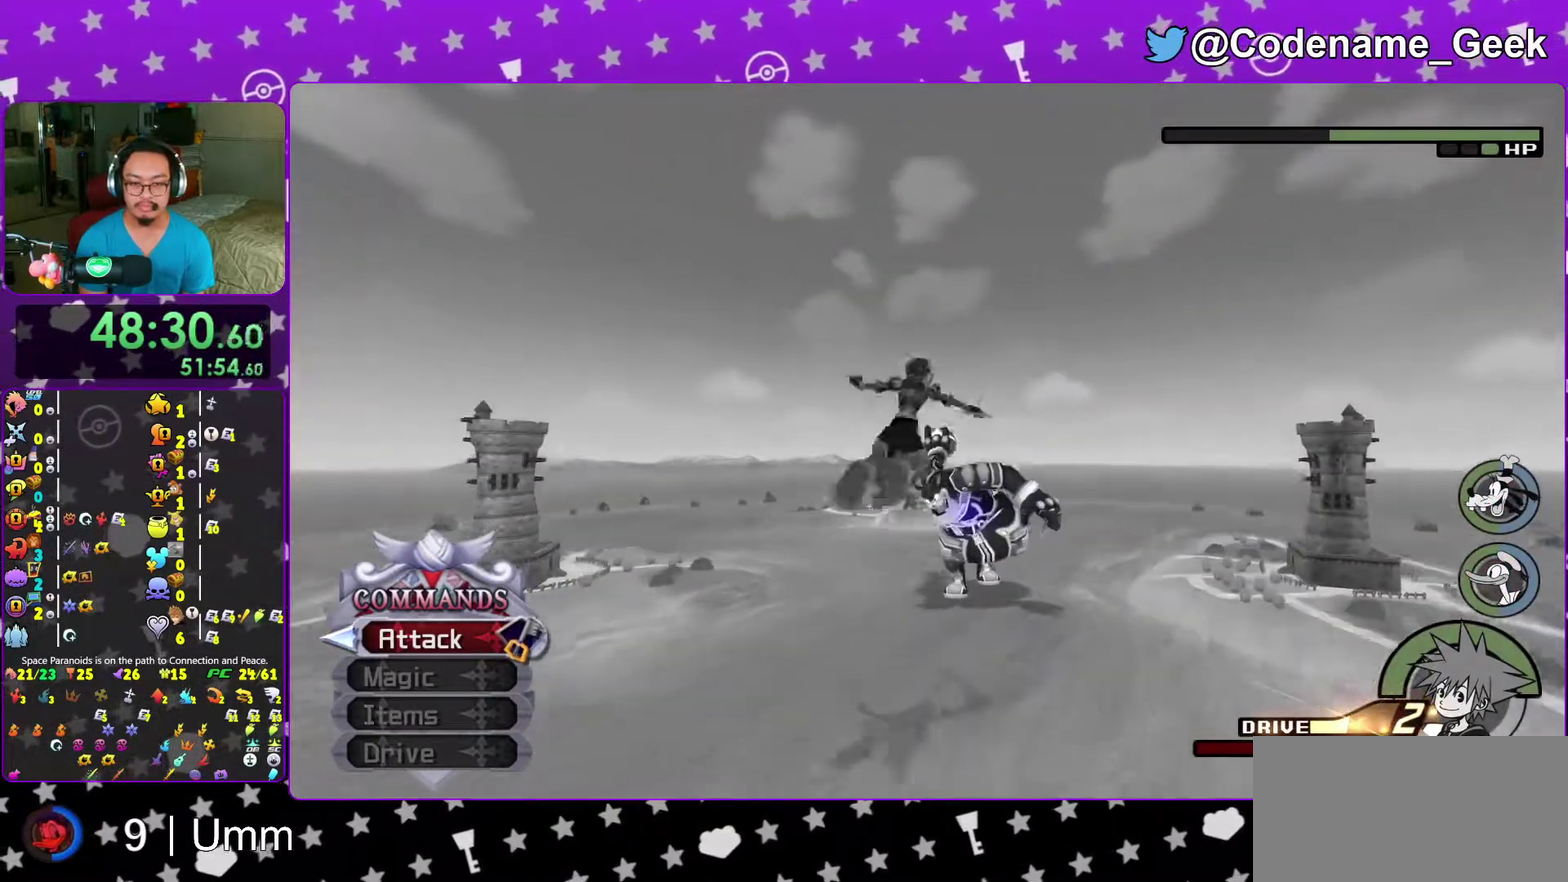
{"dt_ms": 700, "buttons": [], "left_stick": "up-right", "right_stick": "center", "events": [[217, "A", "down"], [350, "A", "up"], [400, "A", "down"], [483, "A", "up"], [567, "A", "down"], [683, "A", "up"]]}
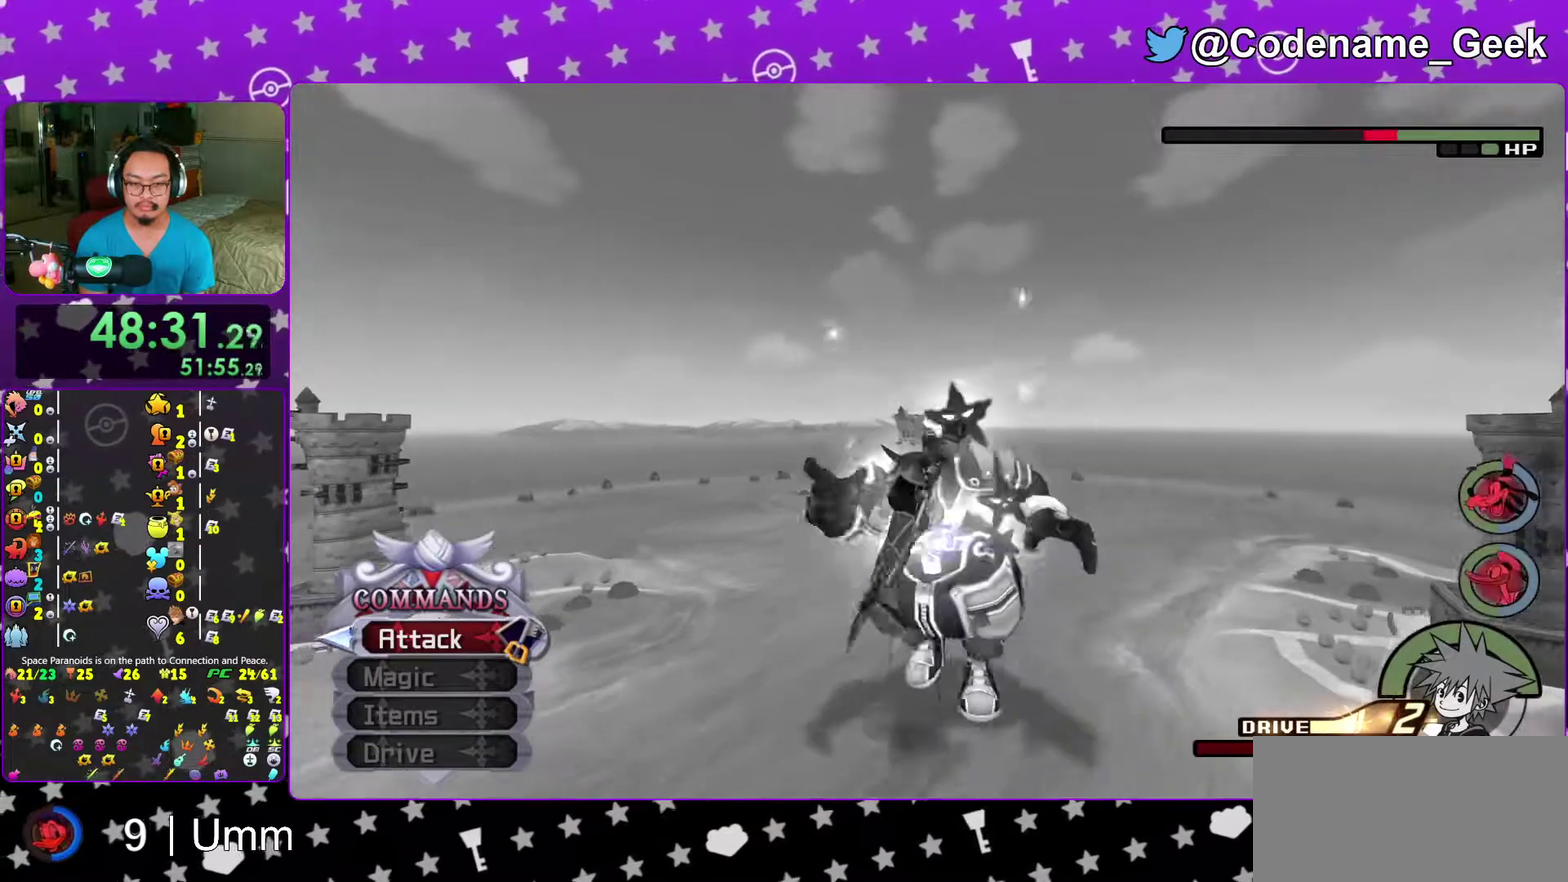
{"dt_ms": 300, "buttons": ["A"], "left_stick": "up-right", "right_stick": "center", "events": [[67, "A", "down"]]}
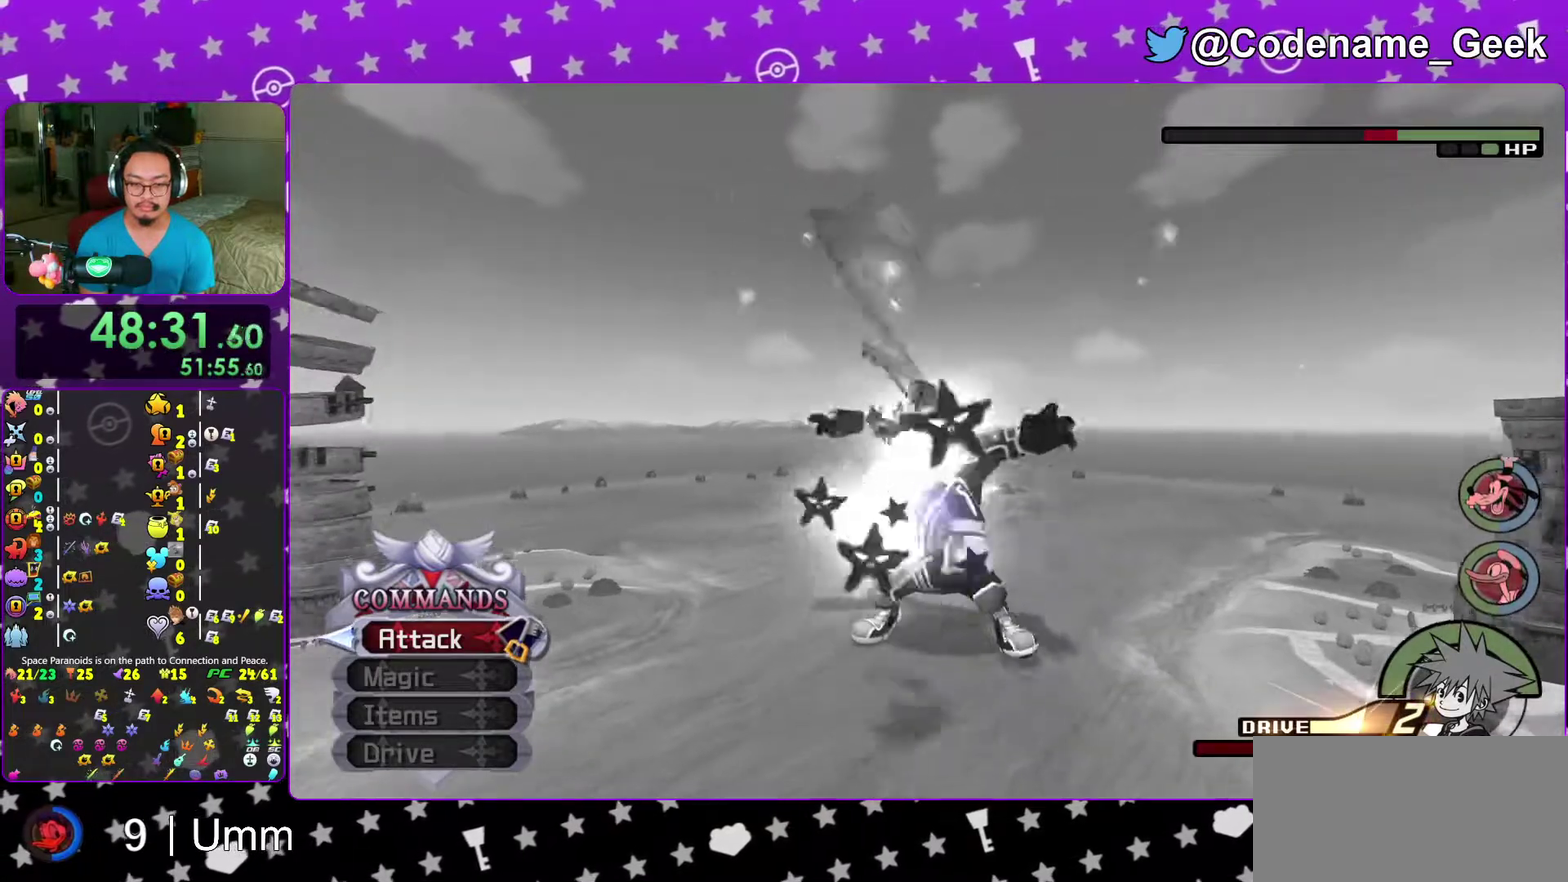
{"dt_ms": 700, "buttons": [], "left_stick": "up-right", "right_stick": "center", "events": [[67, "A", "up"], [150, "A", "down"], [233, "A", "up"], [317, "A", "down"], [450, "A", "up"], [517, "A", "down"], [667, "A", "up"]]}
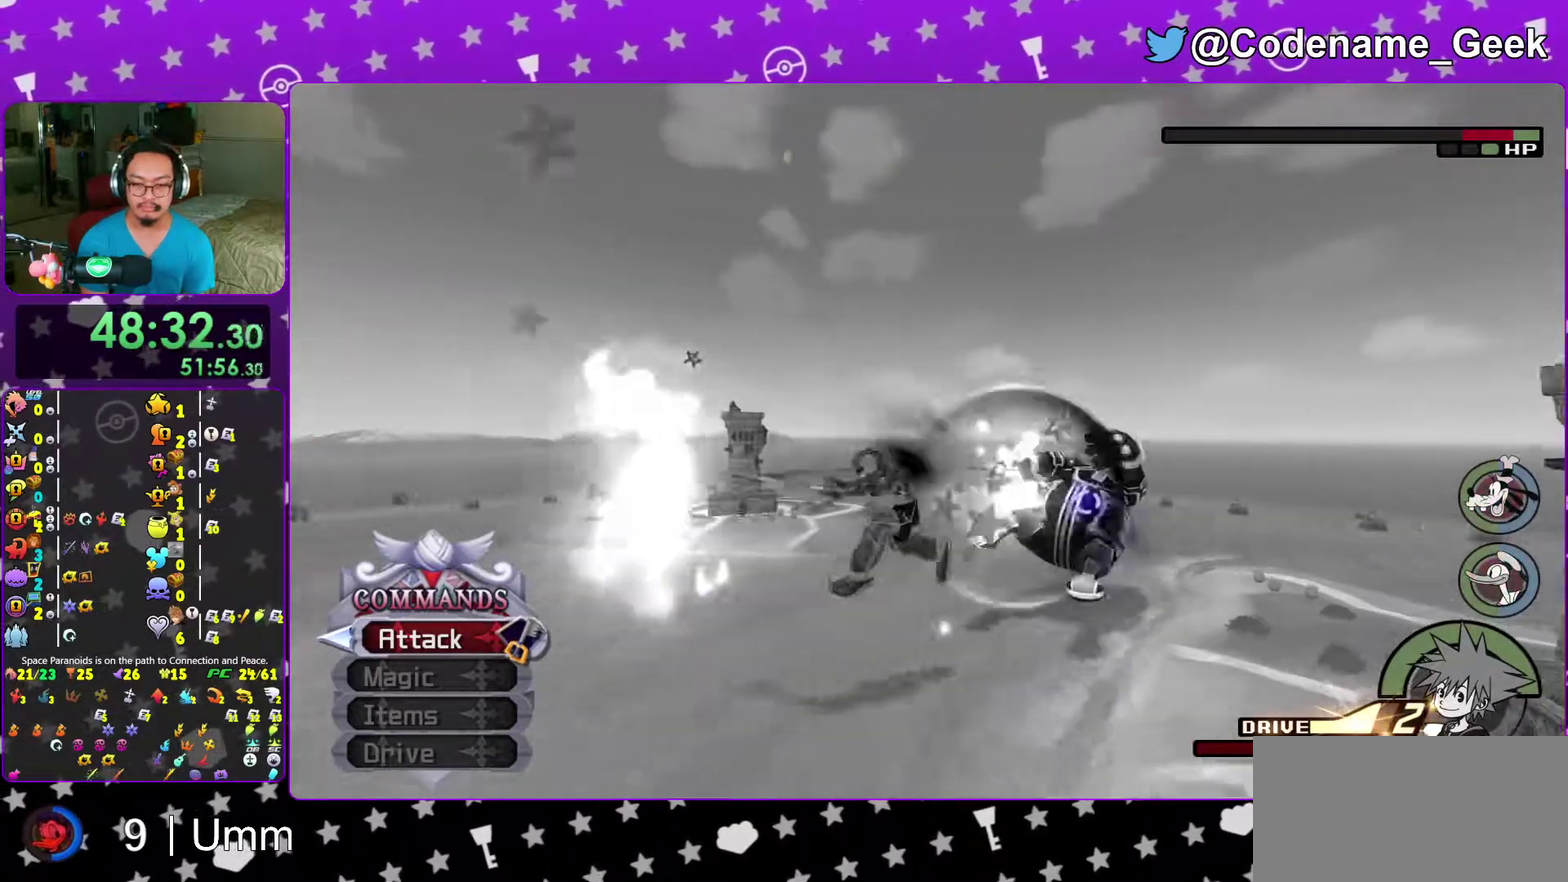
{"dt_ms": 300, "buttons": ["A"], "left_stick": "up-right", "right_stick": "center", "events": [[33, "A", "down"], [150, "A", "up"], [233, "A", "down"]]}
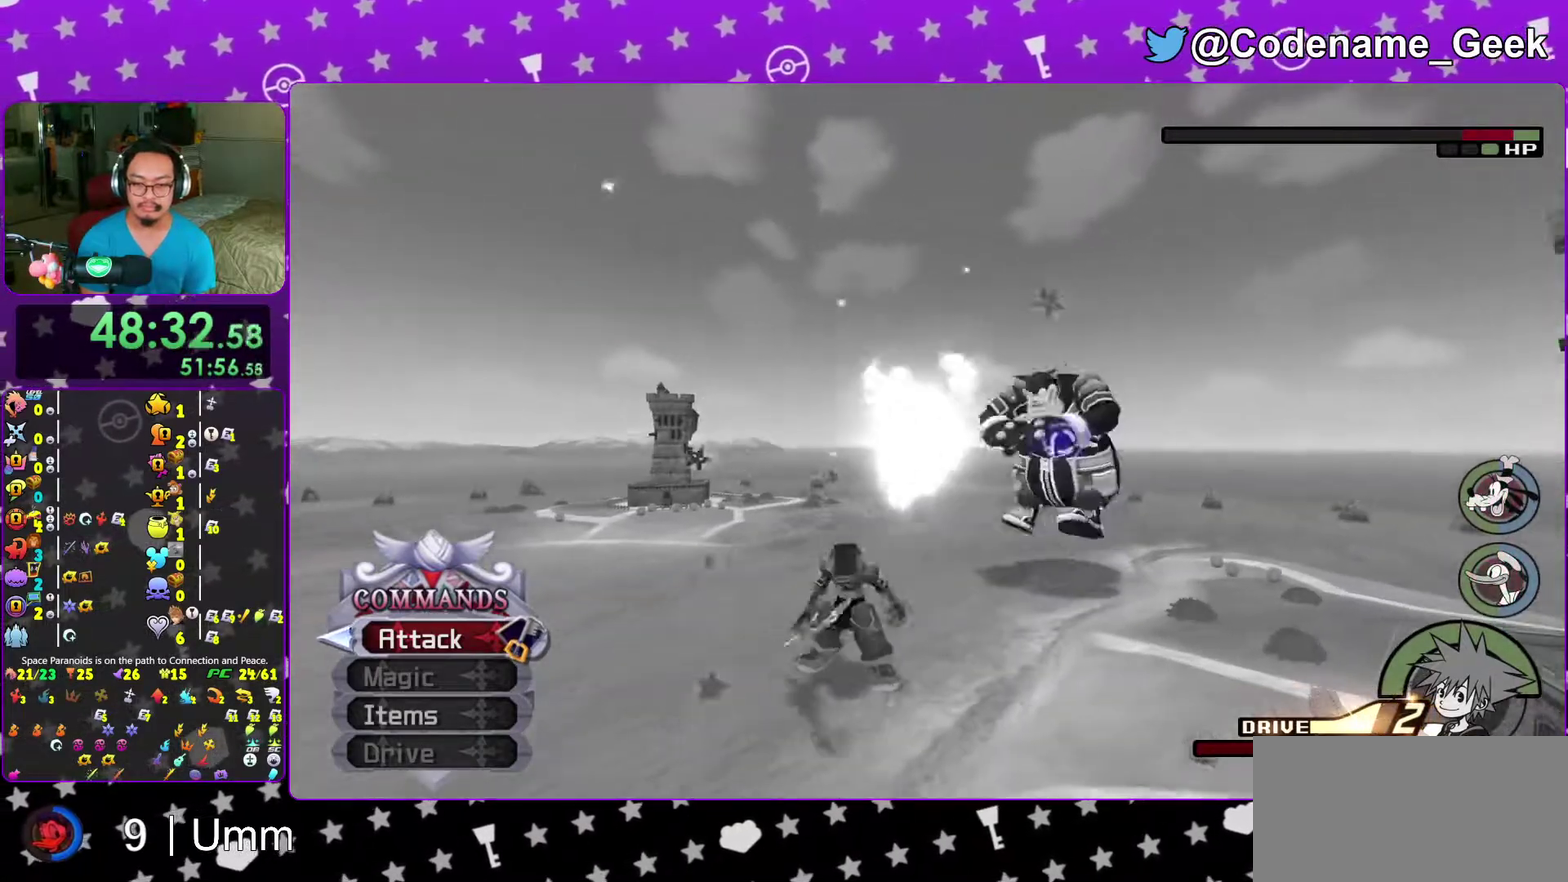
{"dt_ms": 700, "buttons": [], "left_stick": "center", "right_stick": "center", "events": [[67, "A", "up"], [300, "B", "down"], [400, "B", "up"], [517, "A", "down"], [533, "left_stick", "up"], [600, "A", "up"], [617, "left_stick", "center"]]}
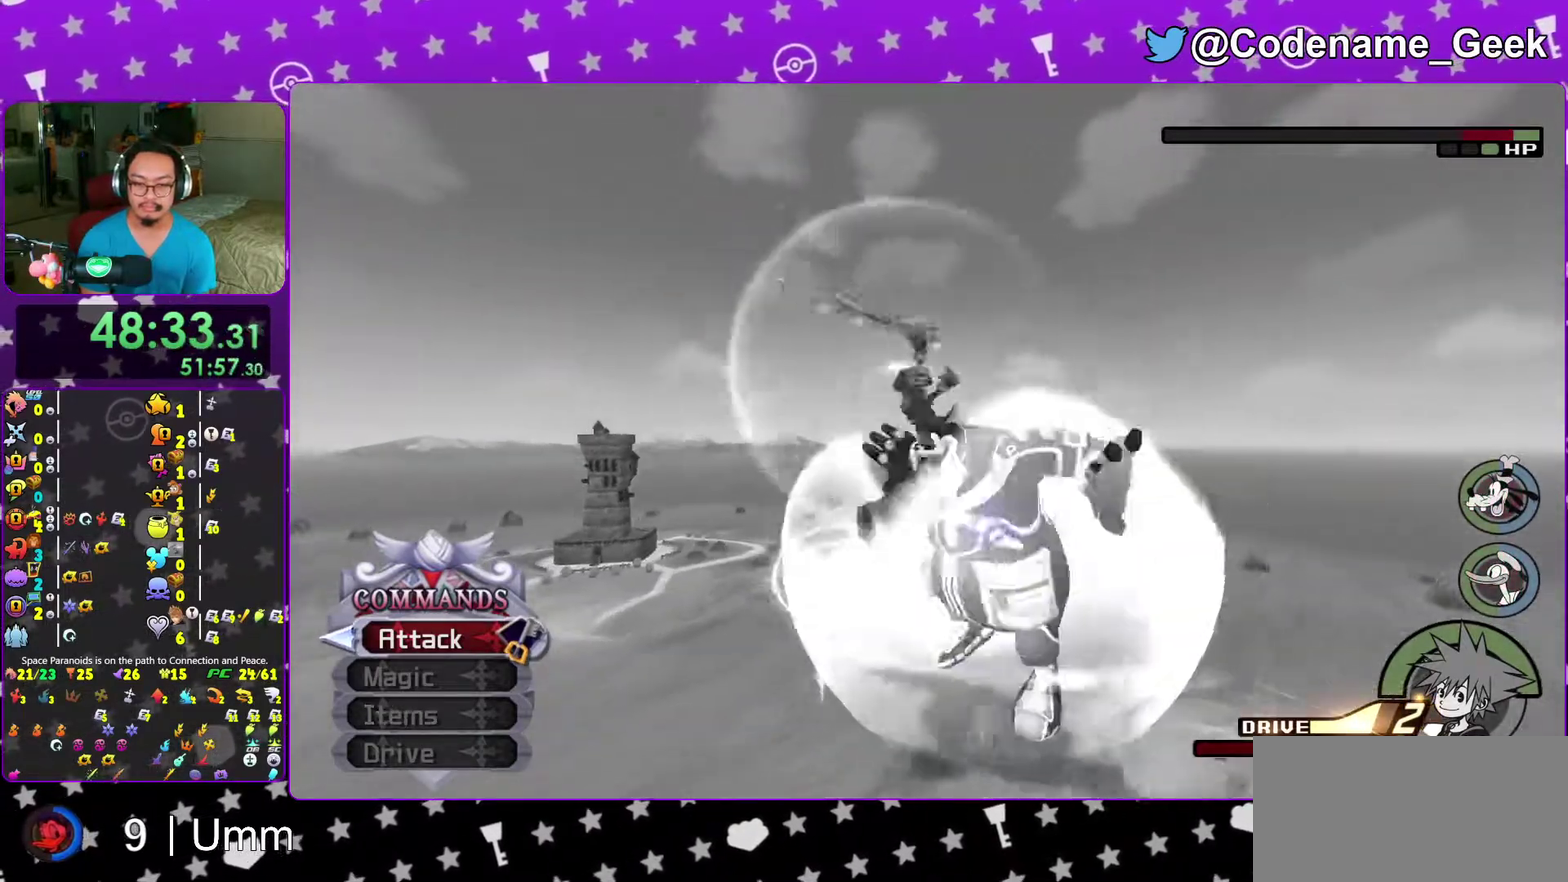
{"dt_ms": 300, "buttons": [], "left_stick": "down-left", "right_stick": "down-right", "events": [[33, "left_stick", "left"], [100, "right_stick", "down"], [150, "right_stick", "down-right"], [200, "right_stick", "center"], [233, "left_stick", "down-left"], [300, "right_stick", "down-right"]]}
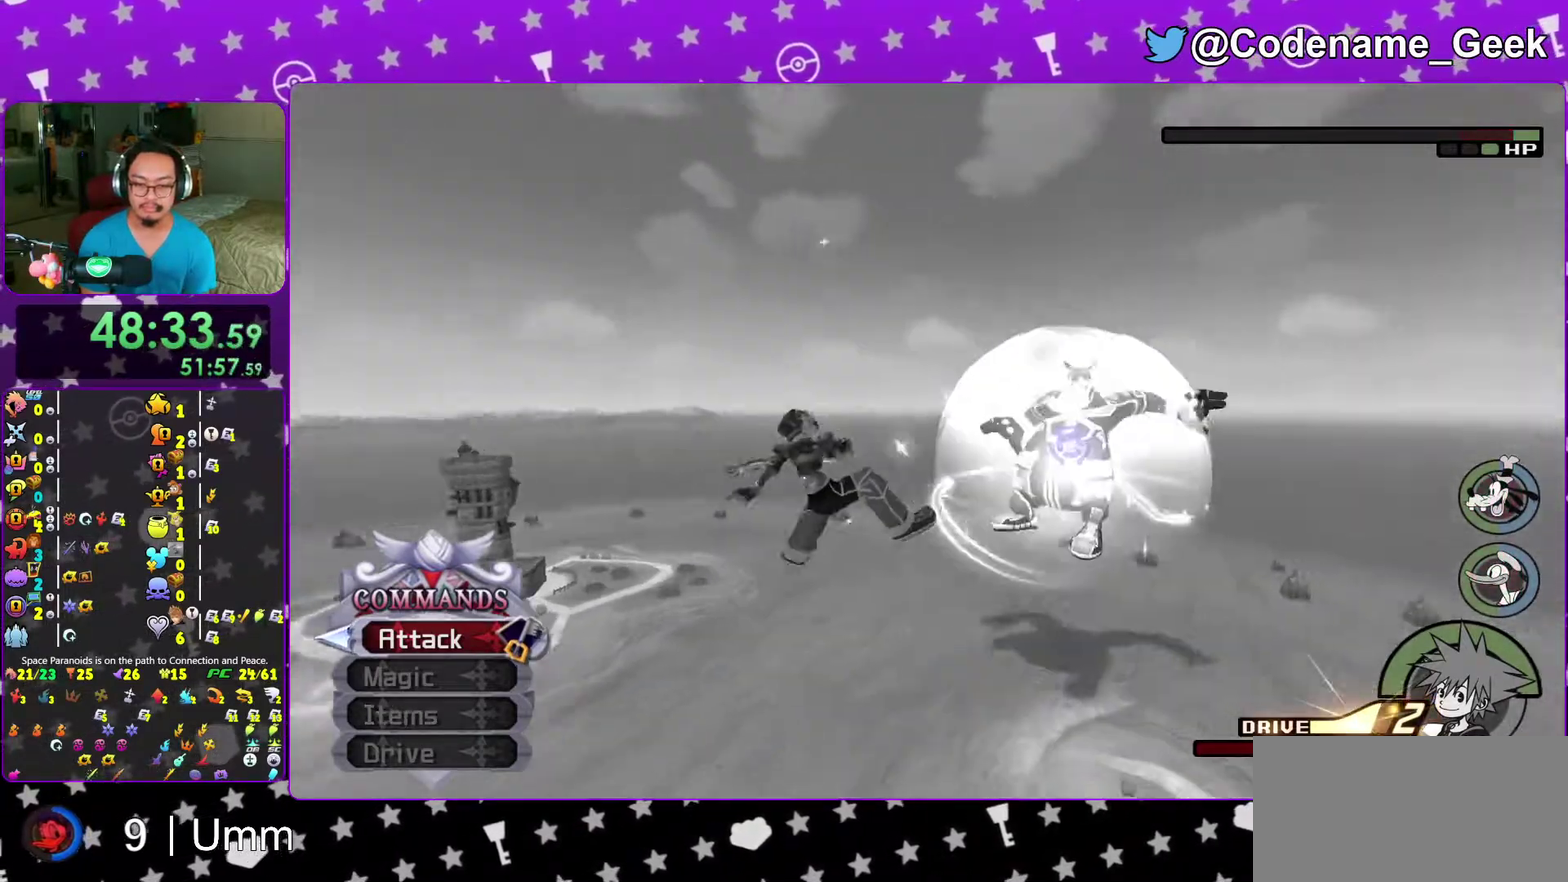
{"dt_ms": 900, "buttons": ["Y"], "left_stick": "up", "right_stick": "center", "events": [[167, "left_stick", "up"], [183, "right_stick", "center"], [350, "right_stick", "down-right"], [417, "right_stick", "center"], [650, "B", "down"], [733, "B", "up"], [833, "Y", "down"]]}
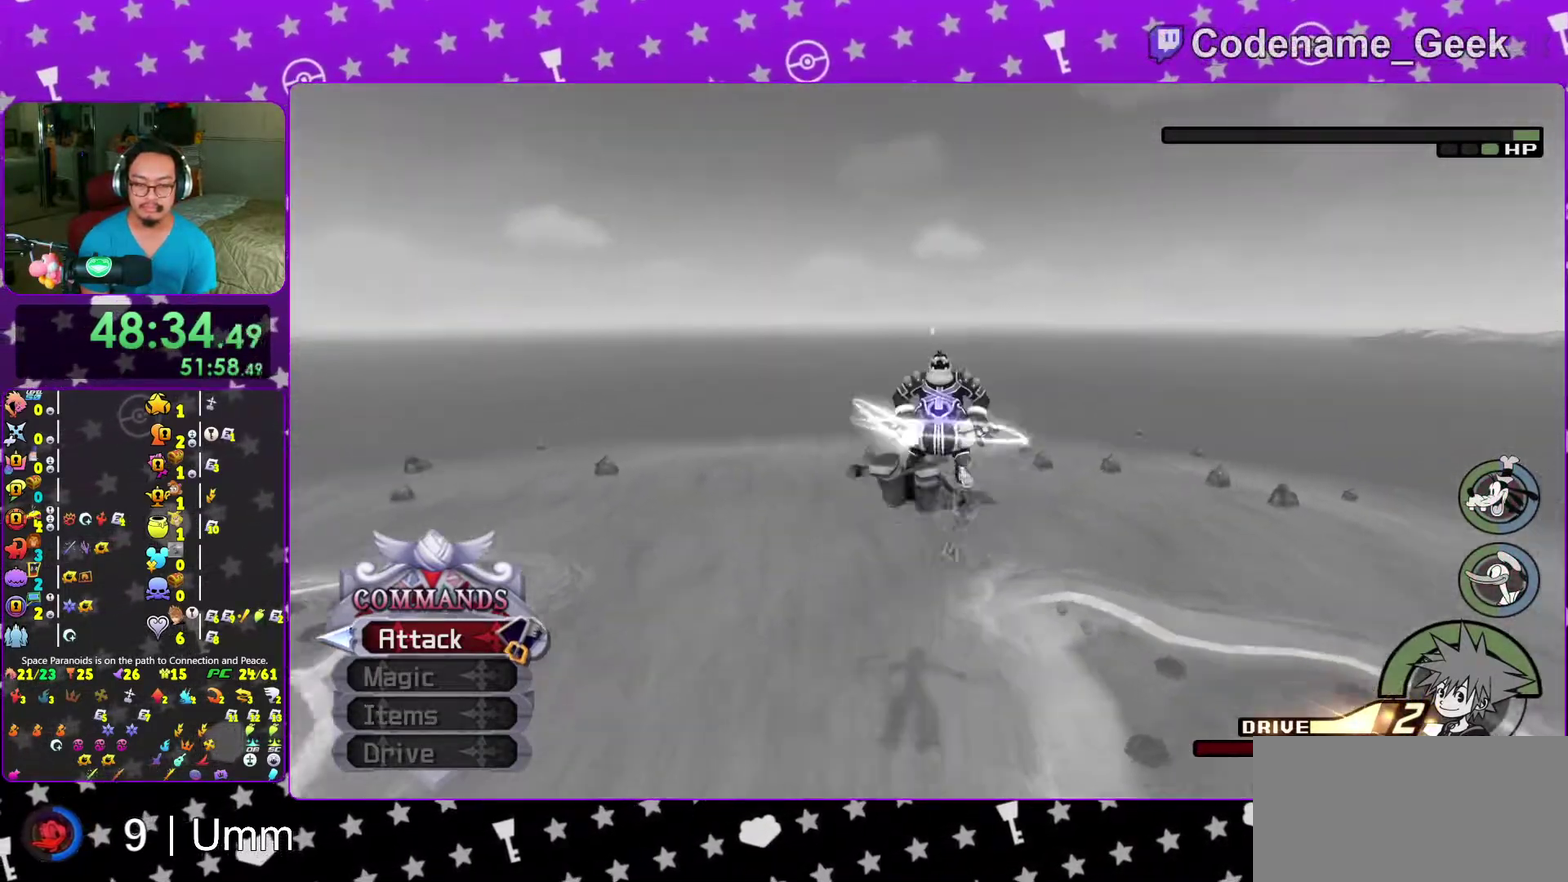
{"dt_ms": 300, "buttons": [], "left_stick": "up", "right_stick": "center", "events": [[33, "left_stick", "down"], [67, "Y", "up"], [150, "right_stick", "right"], [217, "right_stick", "center"], [233, "left_stick", "down-left"], [283, "left_stick", "up"]]}
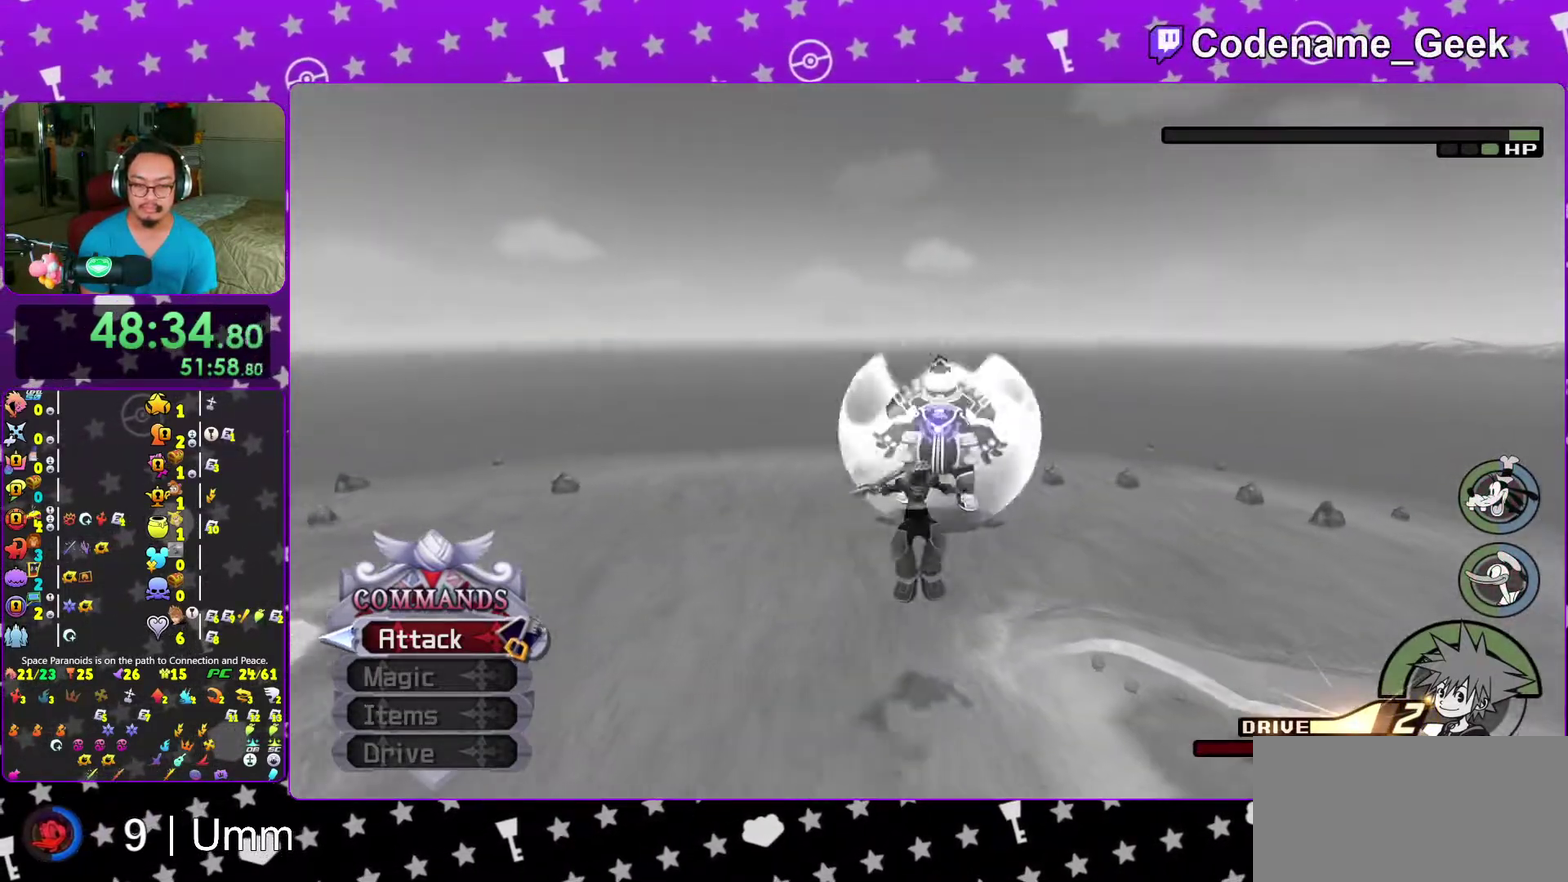
{"dt_ms": 700, "buttons": [], "left_stick": "center", "right_stick": "down", "events": [[67, "right_stick", "down-right"], [150, "right_stick", "center"], [267, "right_stick", "down-right"], [367, "right_stick", "center"], [450, "right_stick", "down"], [533, "right_stick", "center"], [583, "left_stick", "center"], [650, "right_stick", "down"]]}
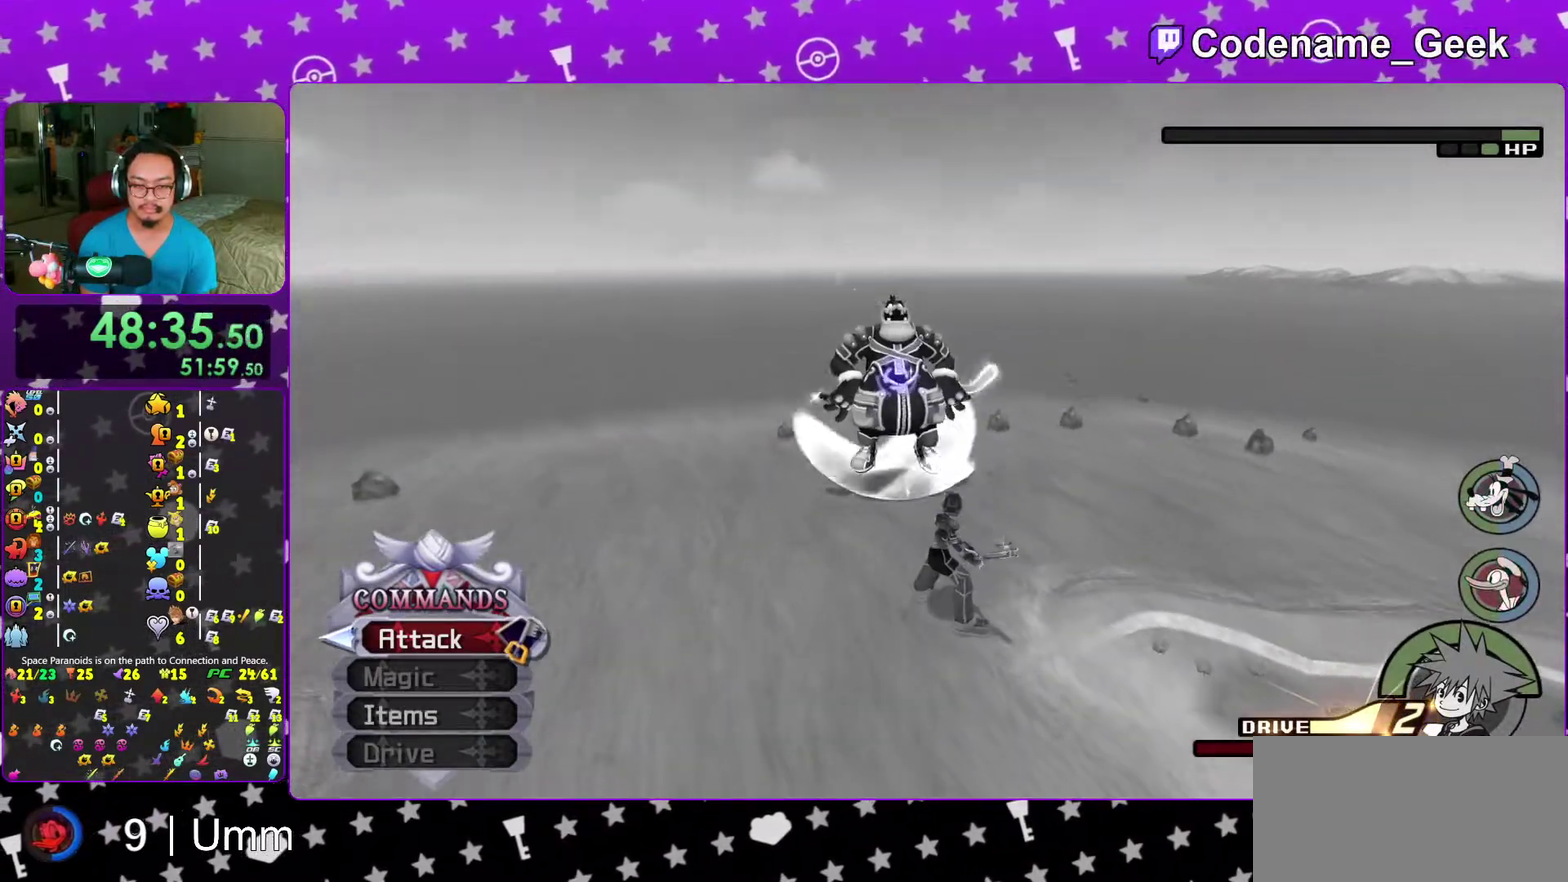
{"dt_ms": 300, "buttons": [], "left_stick": "up", "right_stick": "center", "events": [[33, "right_stick", "center"], [133, "left_stick", "up"], [167, "right_stick", "down"], [250, "right_stick", "center"]]}
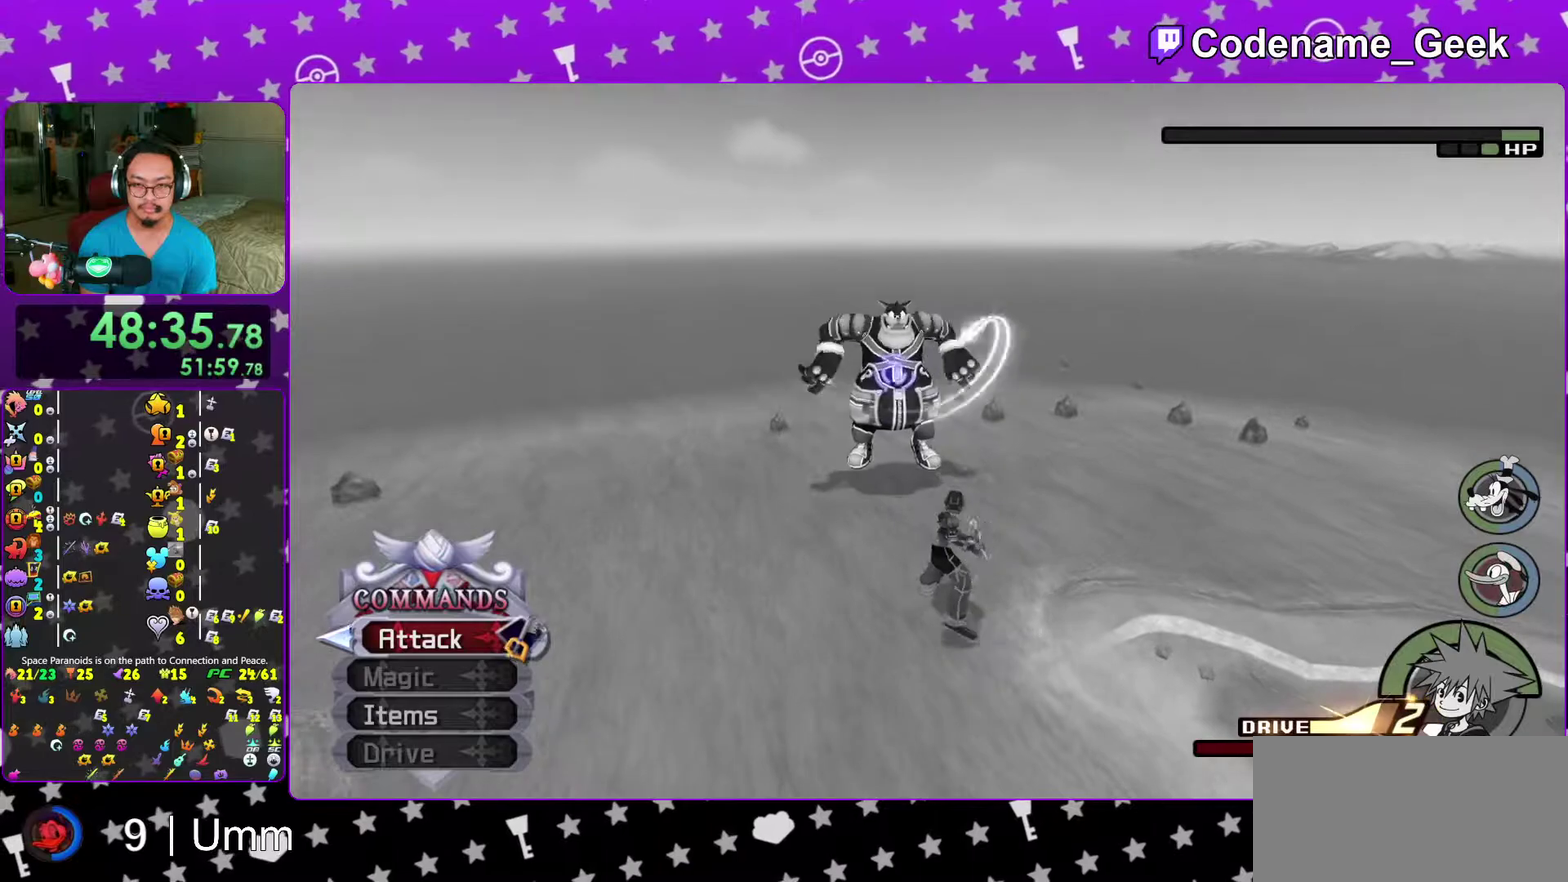
{"dt_ms": 700, "buttons": [], "left_stick": "up", "right_stick": "center", "events": [[33, "left_stick", "center"], [67, "right_stick", "down"], [150, "right_stick", "center"], [233, "right_stick", "down"], [317, "right_stick", "center"], [450, "right_stick", "down"], [617, "left_stick", "up"], [650, "right_stick", "center"]]}
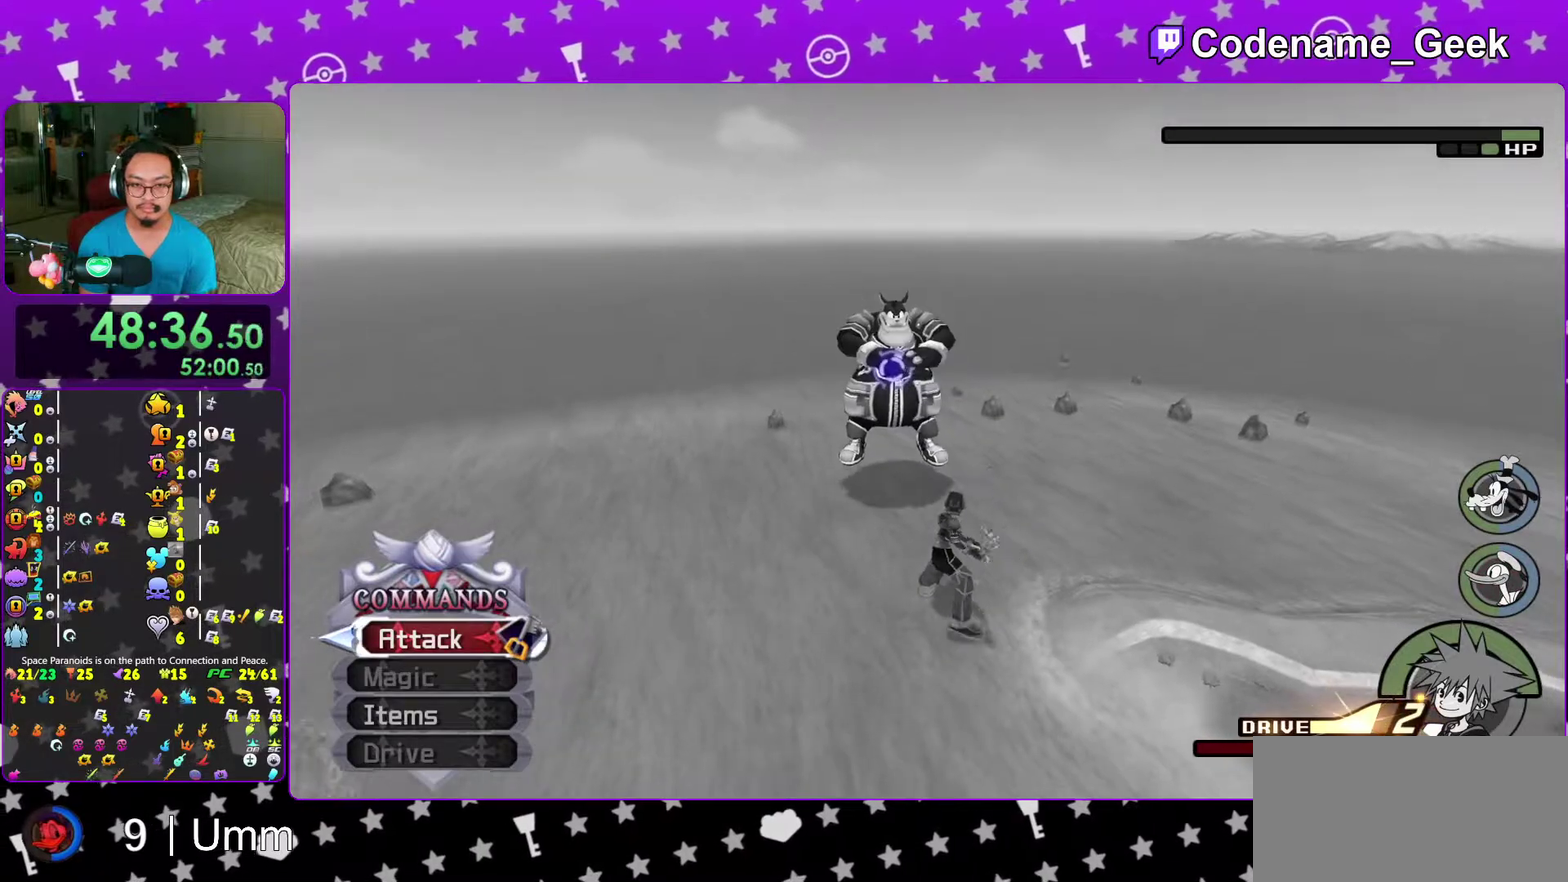
{"dt_ms": 300, "buttons": [], "left_stick": "up", "right_stick": "center", "events": []}
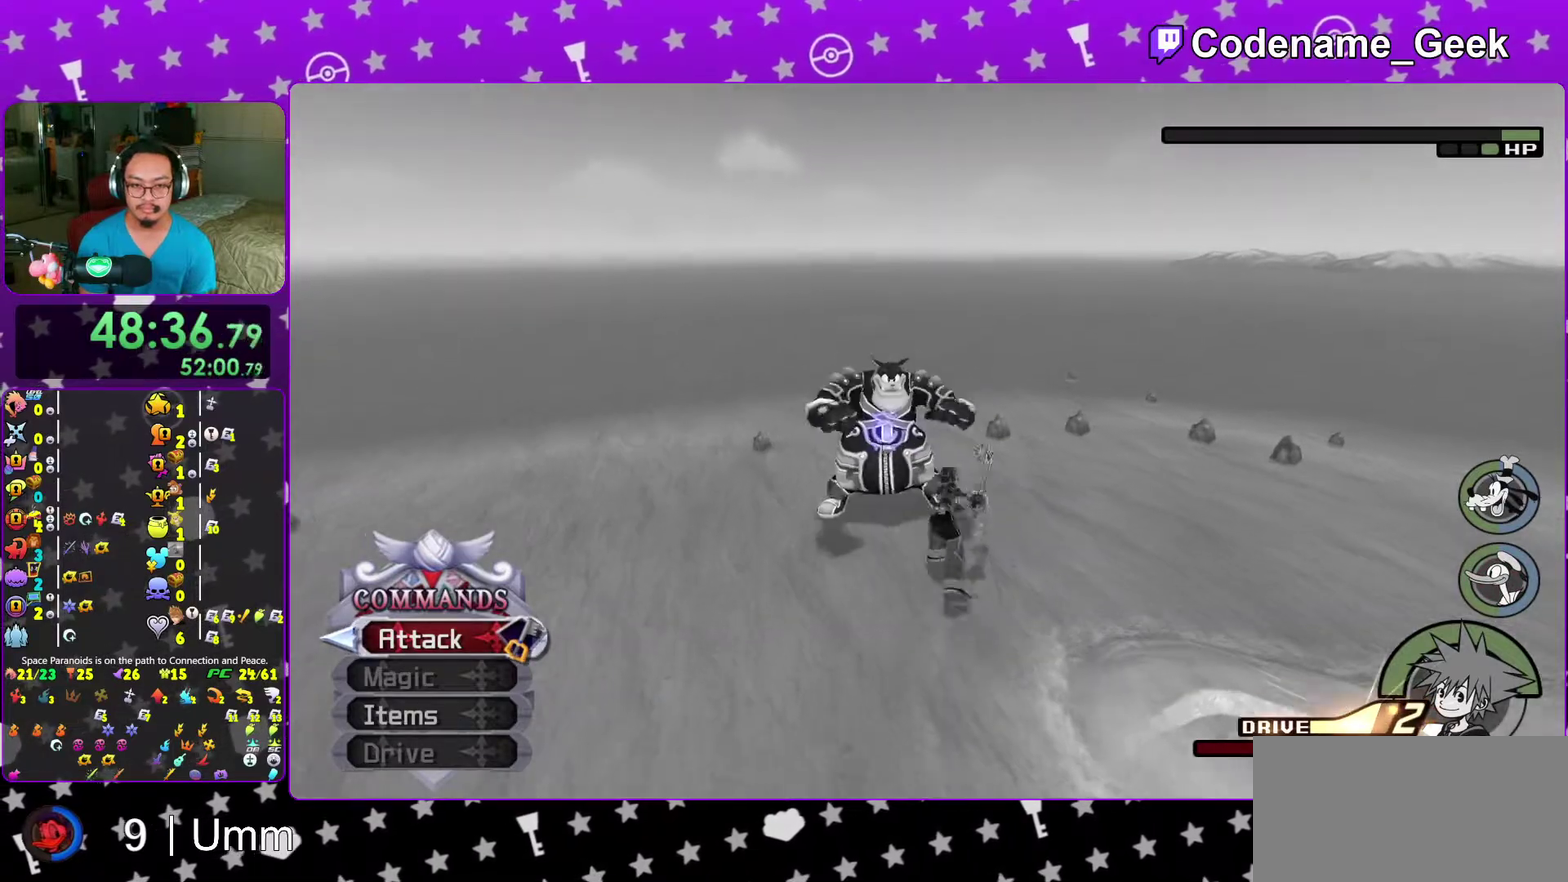
{"dt_ms": 700, "buttons": [], "left_stick": "up-left", "right_stick": "center", "events": [[33, "left_stick", "up-left"], [67, "B", "down"], [150, "B", "up"], [200, "A", "down"], [317, "A", "up"], [367, "A", "down"], [483, "A", "up"], [533, "A", "down"], [667, "A", "up"]]}